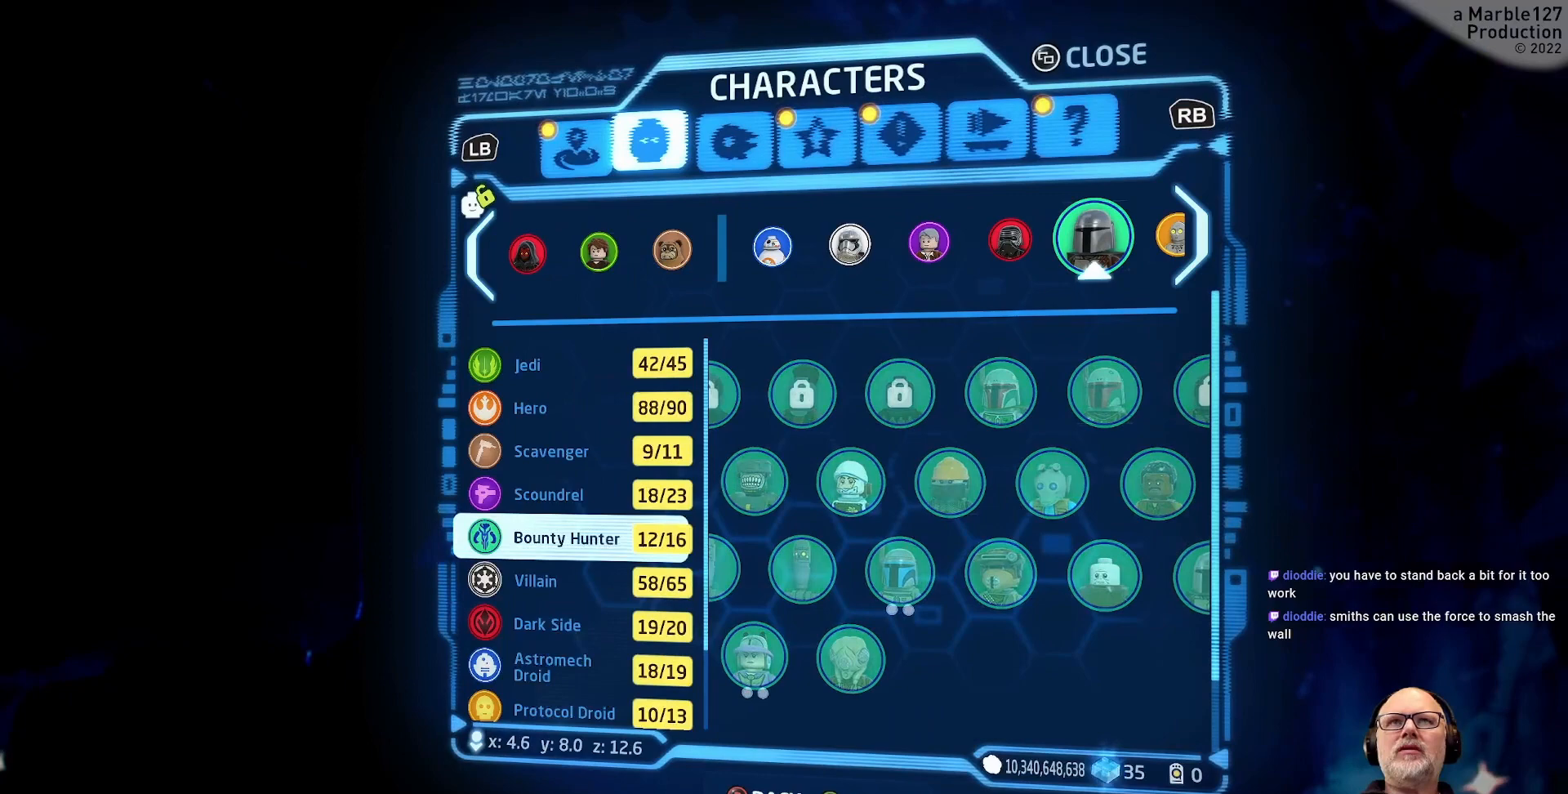
Gameplay with a controller (Xbox layout); each line is a JSON object with the inputs held at the frame after it. "events" lists button and stick changes between this image and that frame as [ms after this image, input, new state], when the widget could be followed in between. Not read: L1 L2 L3 R3.
{"buttons": [], "left_stick": "center", "right_stick": "center", "events": [[200, "B", "down"], [333, "B", "up"]]}
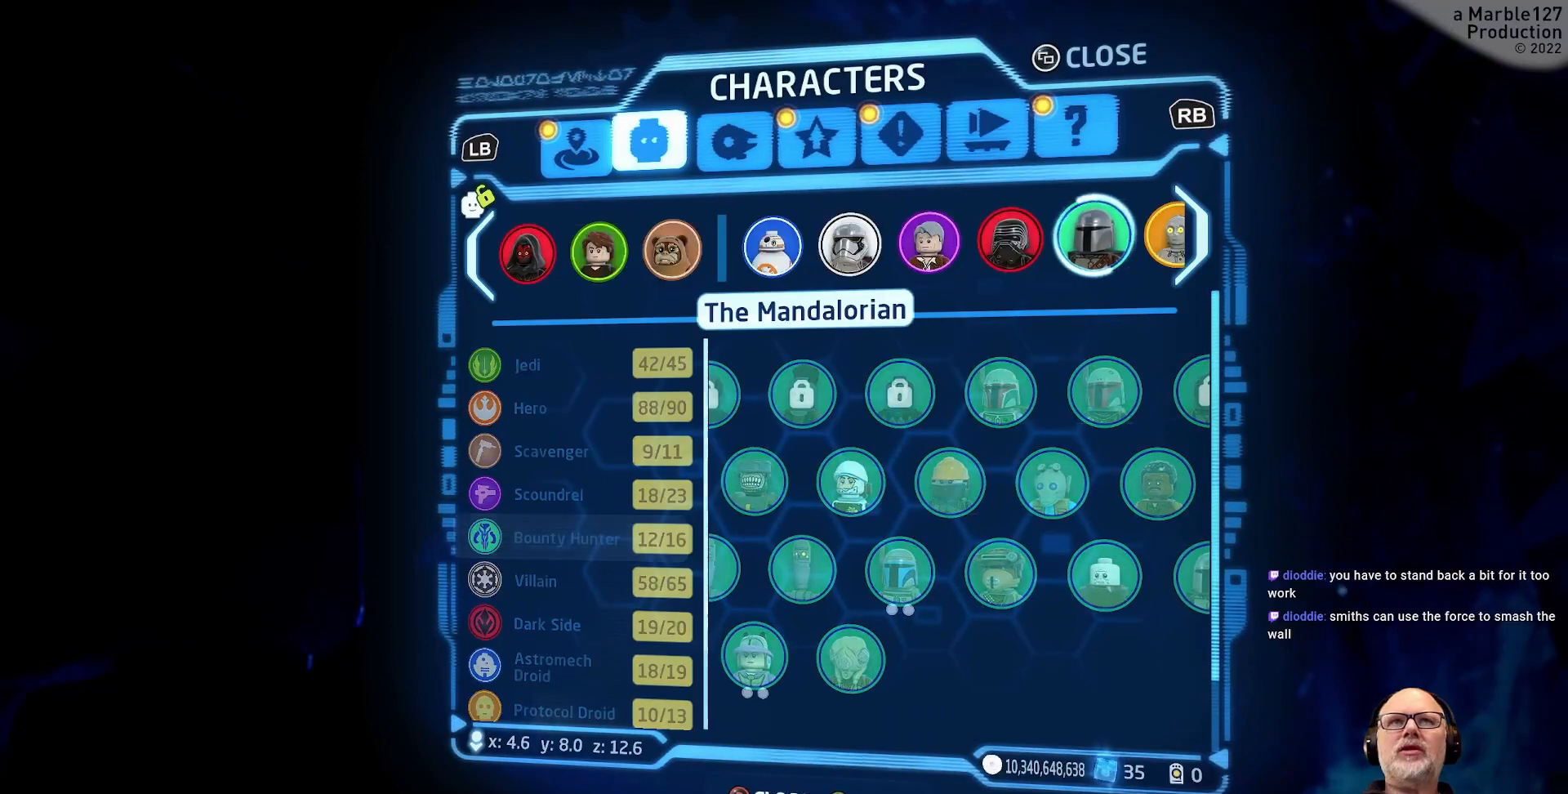
{"buttons": [], "left_stick": "center", "right_stick": "center", "events": [[200, "B", "down"], [367, "B", "up"]]}
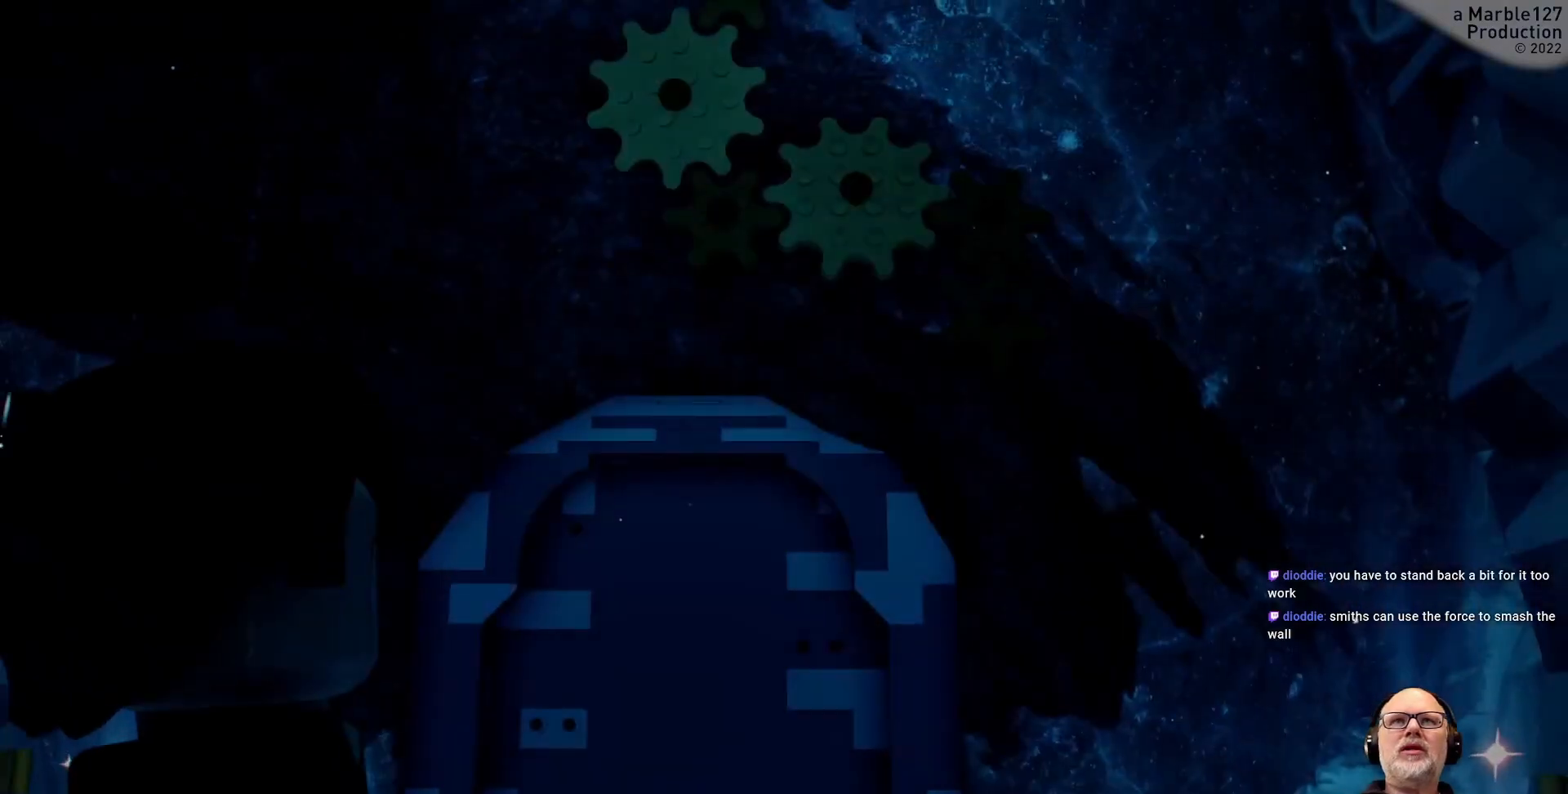
{"buttons": ["DPAD_RIGHT"], "left_stick": "center", "right_stick": "center", "events": [[400, "DPAD_RIGHT", "down"]]}
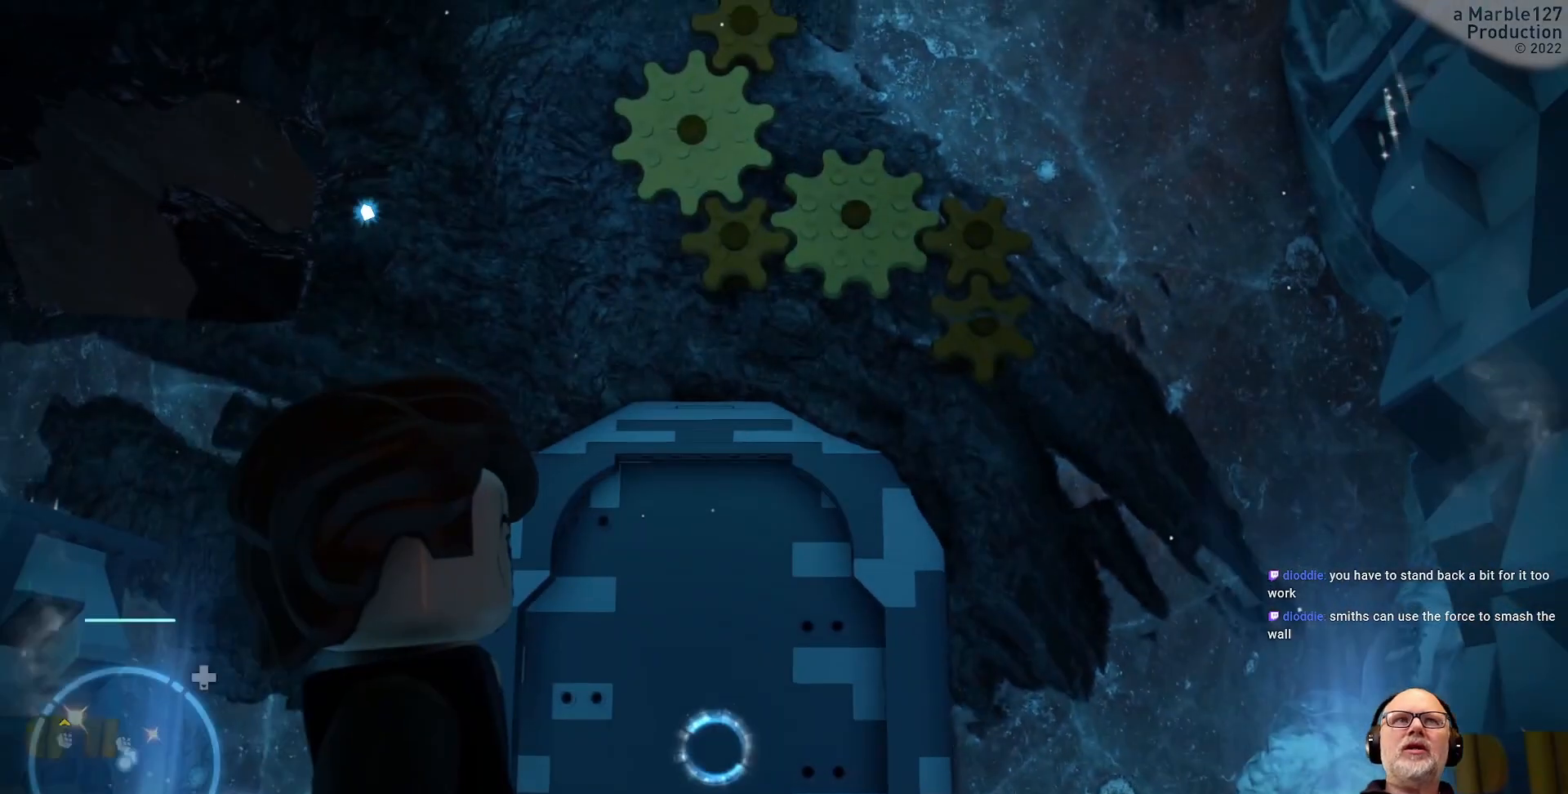
{"buttons": [], "left_stick": "center", "right_stick": "center", "events": [[67, "DPAD_RIGHT", "up"], [233, "DPAD_RIGHT", "down"], [367, "DPAD_RIGHT", "up"]]}
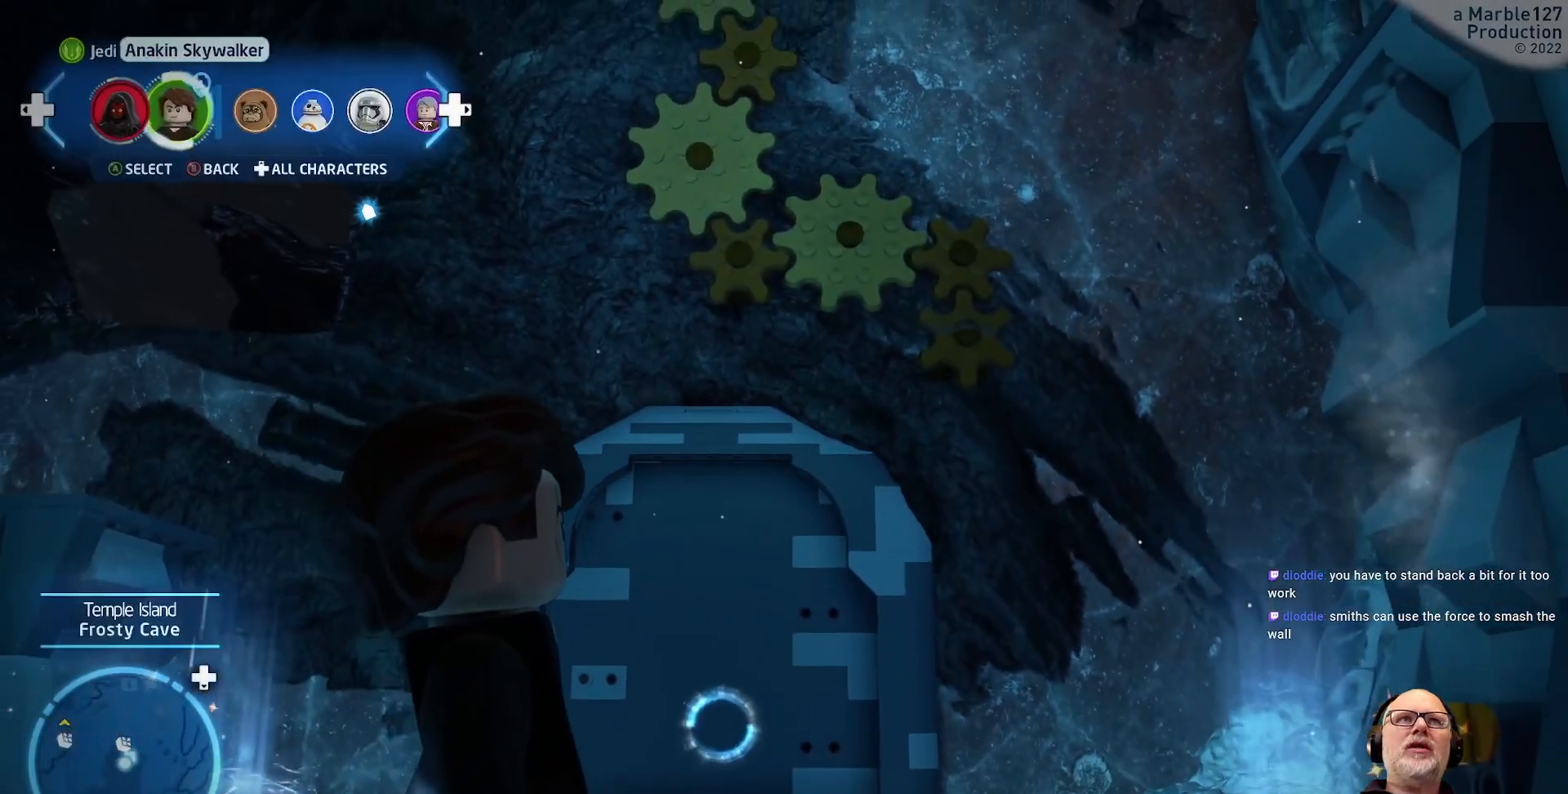
{"buttons": ["DPAD_RIGHT"], "left_stick": "center", "right_stick": "center", "events": [[33, "DPAD_RIGHT", "down"], [133, "DPAD_RIGHT", "up"], [233, "DPAD_RIGHT", "down"], [367, "DPAD_RIGHT", "up"], [433, "DPAD_RIGHT", "down"]]}
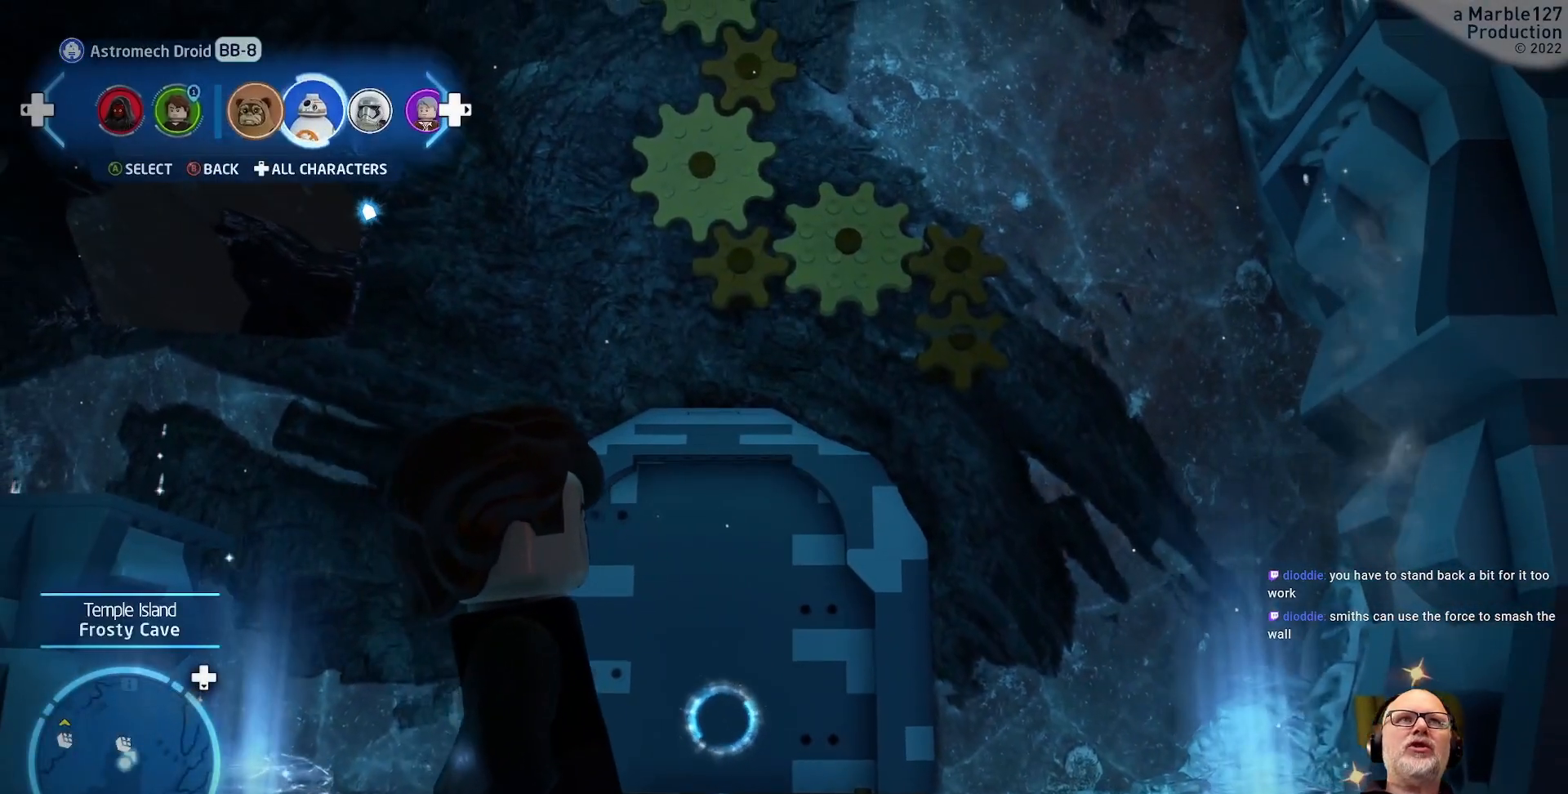
{"buttons": ["R2"], "left_stick": "center", "right_stick": "center", "events": [[33, "DPAD_RIGHT", "up"], [200, "DPAD_RIGHT", "down"], [300, "DPAD_RIGHT", "up"], [467, "R2", "down"]]}
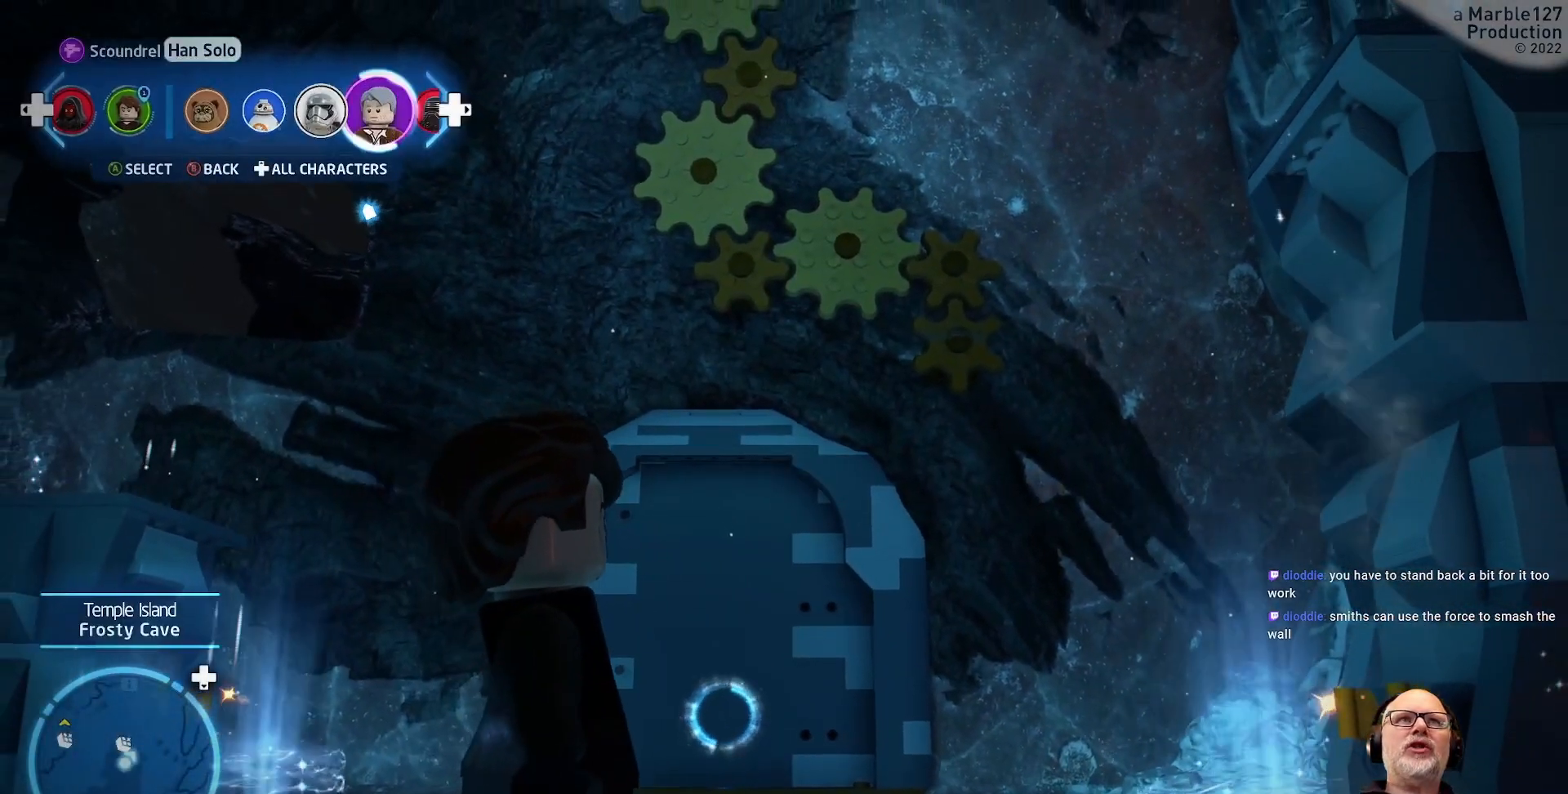
{"buttons": [], "left_stick": "center", "right_stick": "center"}
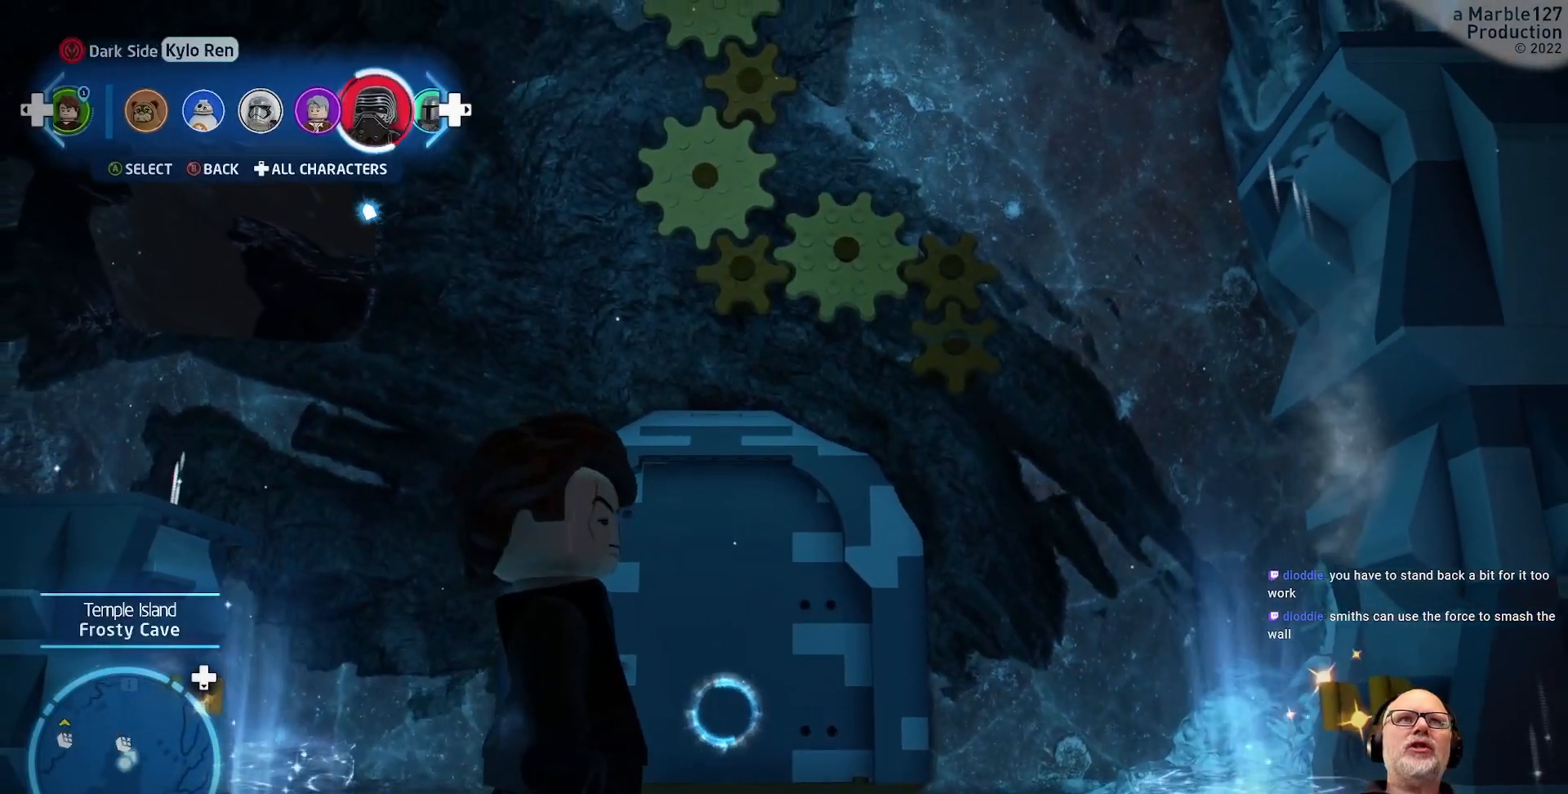
{"buttons": ["R2"], "left_stick": "center", "right_stick": "center", "events": [[300, "DPAD_RIGHT", "down"], [433, "DPAD_RIGHT", "up"], [467, "R2", "down"]]}
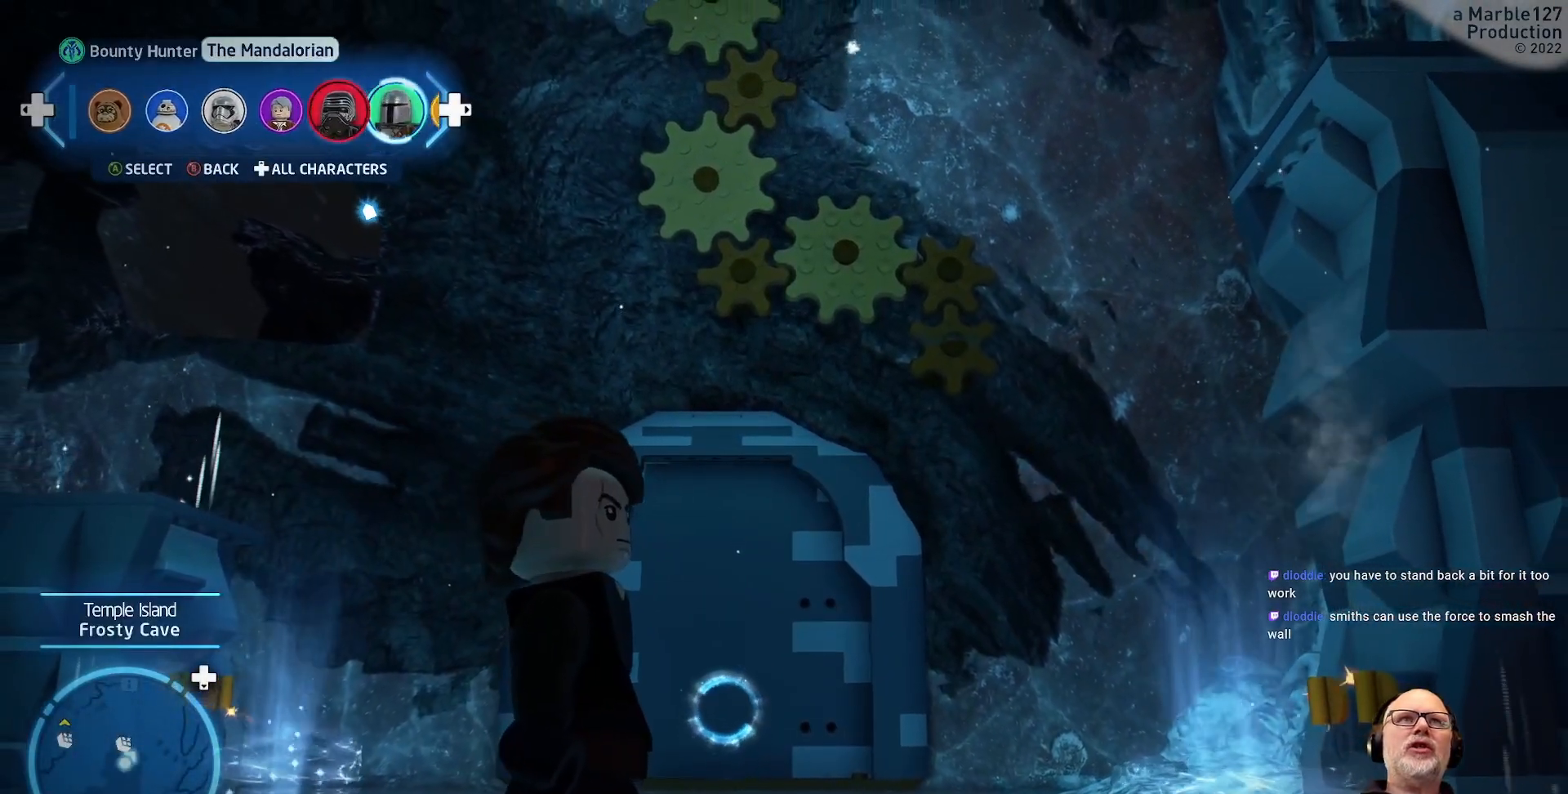
{"buttons": ["START"], "left_stick": "center", "right_stick": "center", "events": [[33, "R2", "up"], [133, "A", "down"], [133, "X", "down"], [167, "X", "up"], [233, "A", "up"], [433, "START", "down"]]}
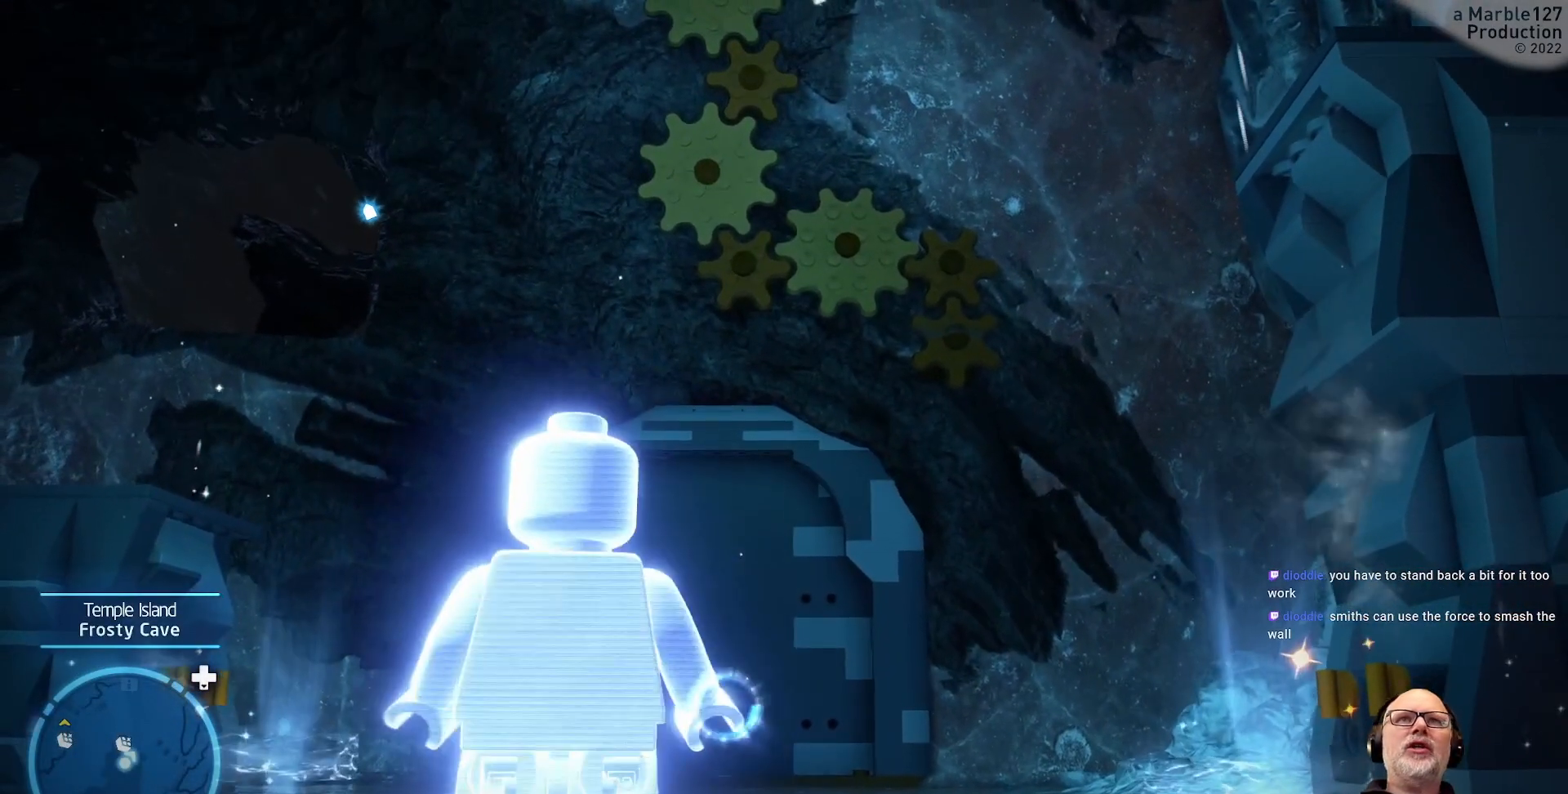
{"buttons": [], "left_stick": "center", "right_stick": "center", "events": [[33, "START", "up"]]}
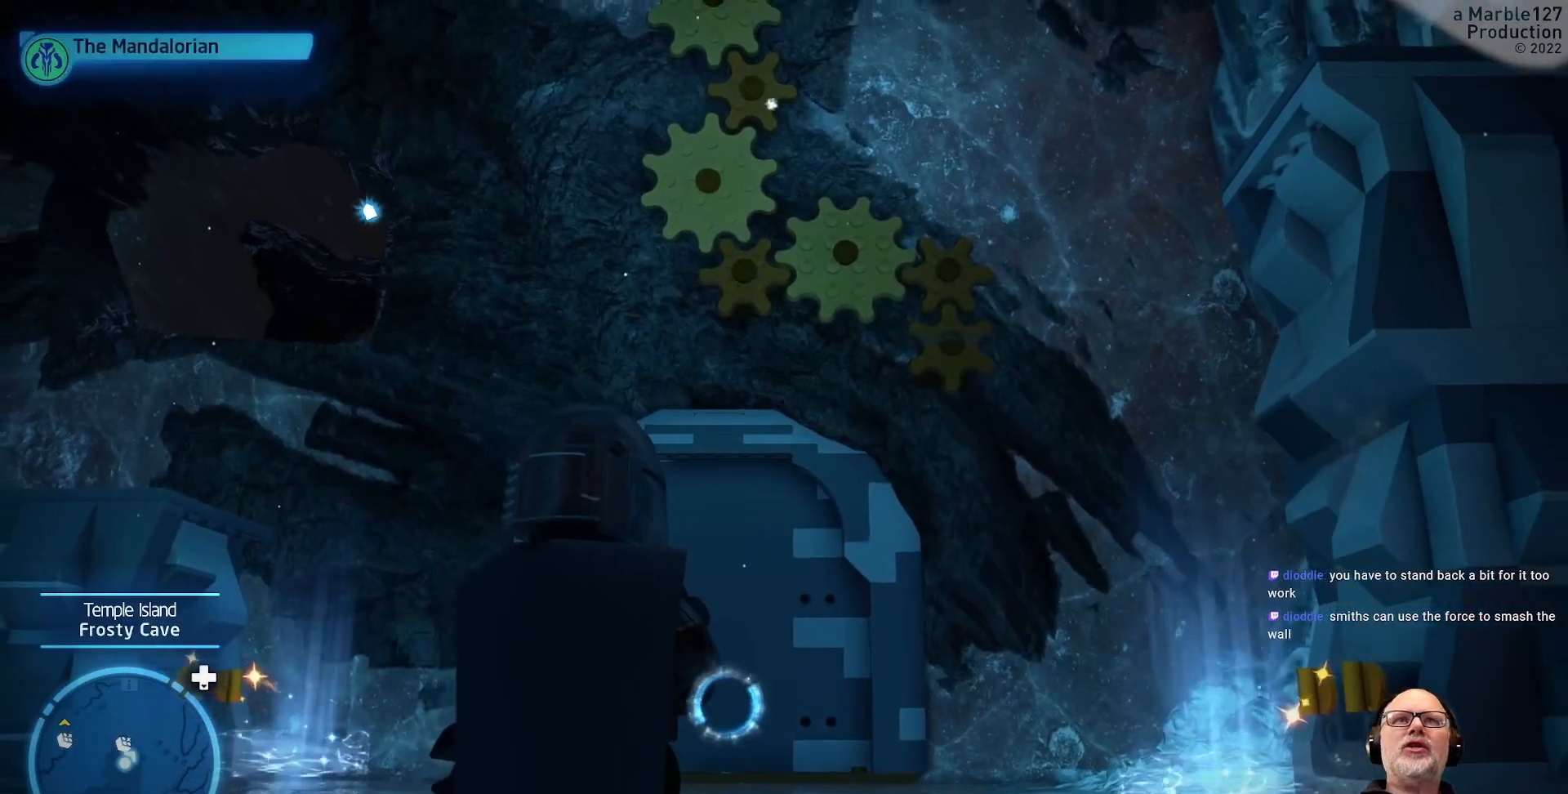
{"buttons": [], "left_stick": "center", "right_stick": "center", "events": [[467, "A", "down"], [500, "A", "up"]]}
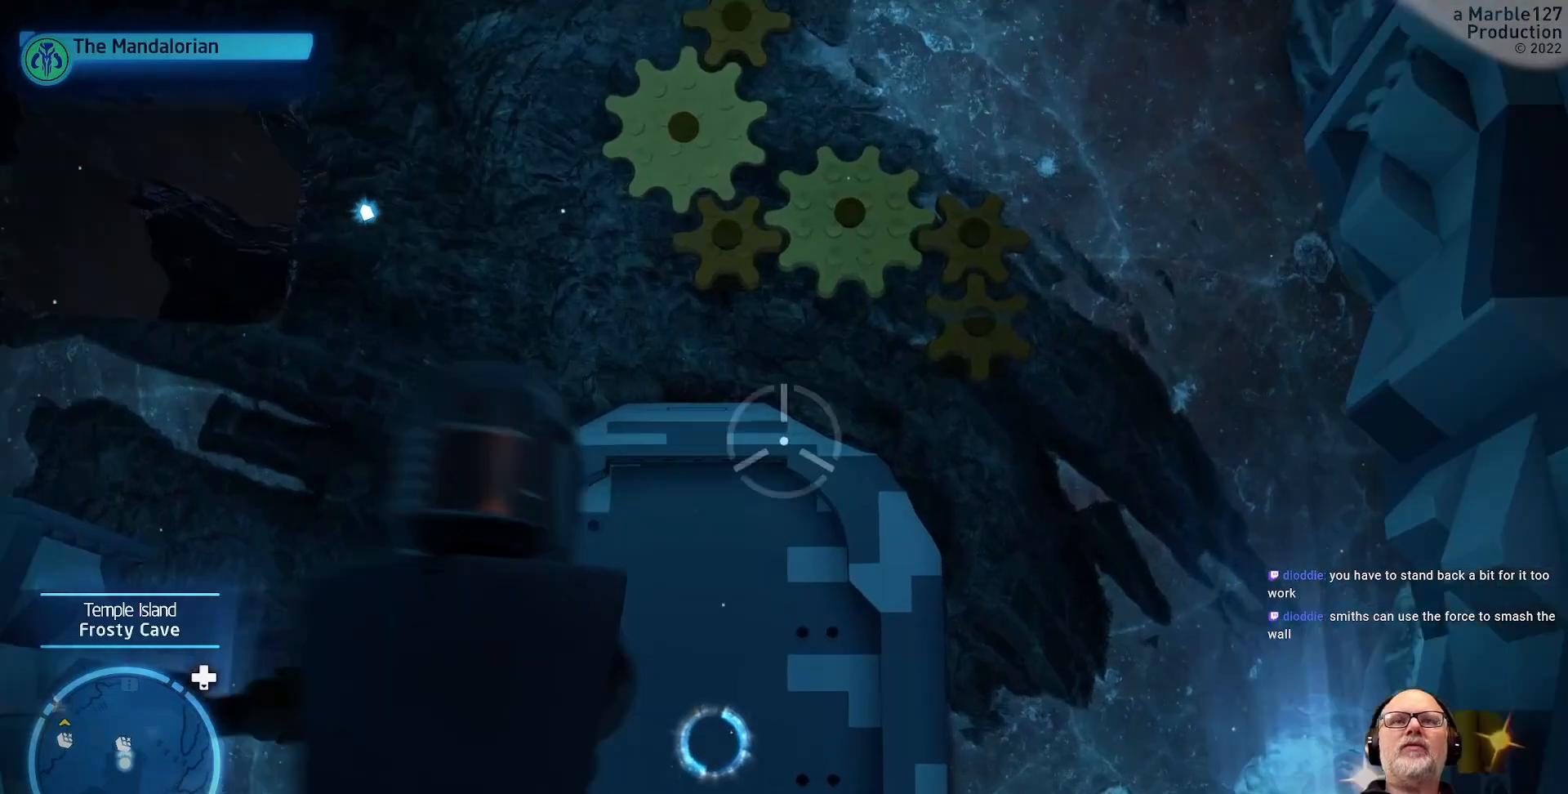
{"buttons": [], "left_stick": "center", "right_stick": "center", "events": []}
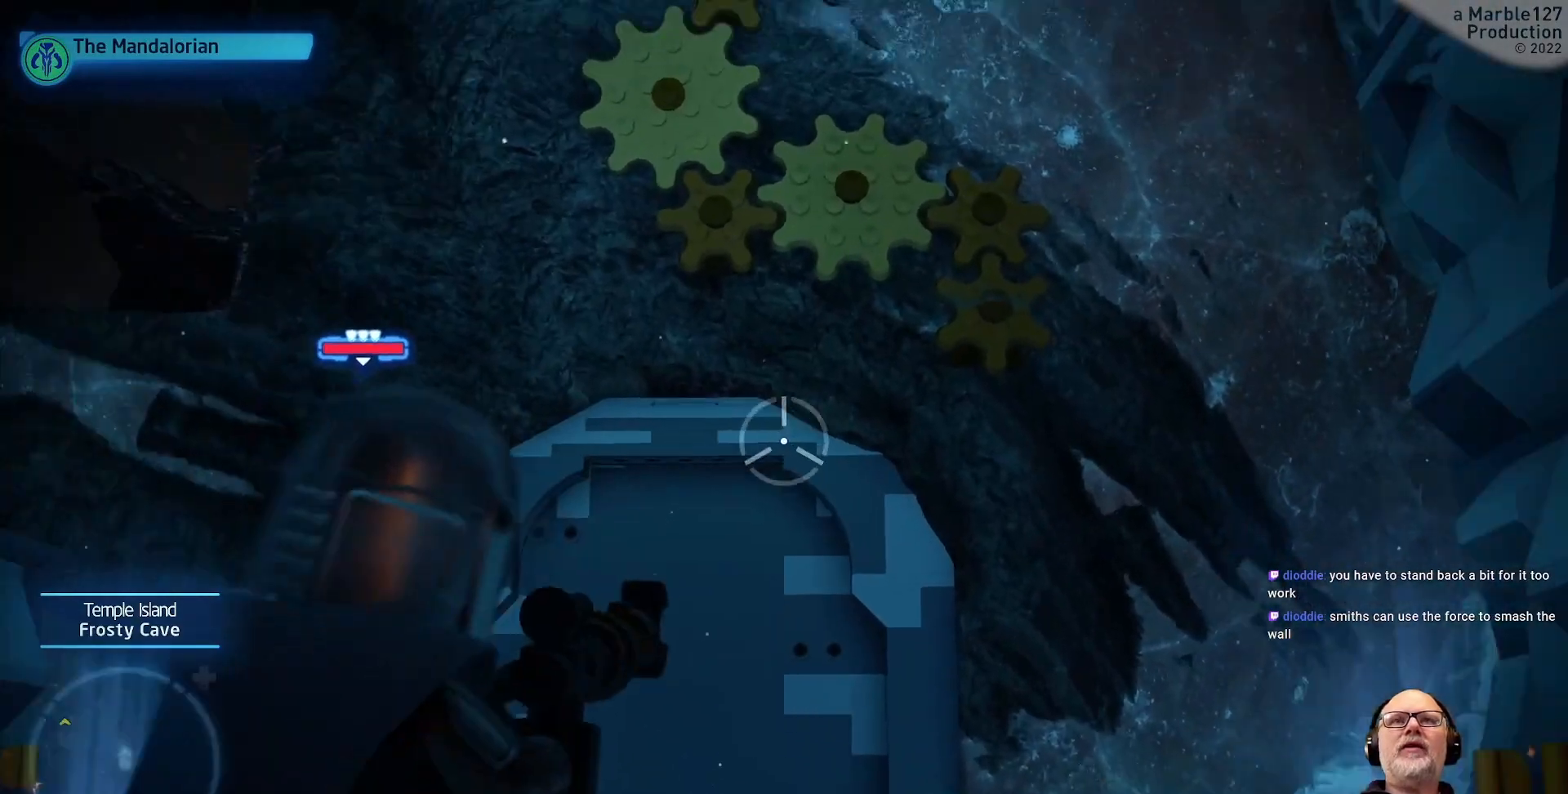
{"buttons": [], "left_stick": "down", "right_stick": "center"}
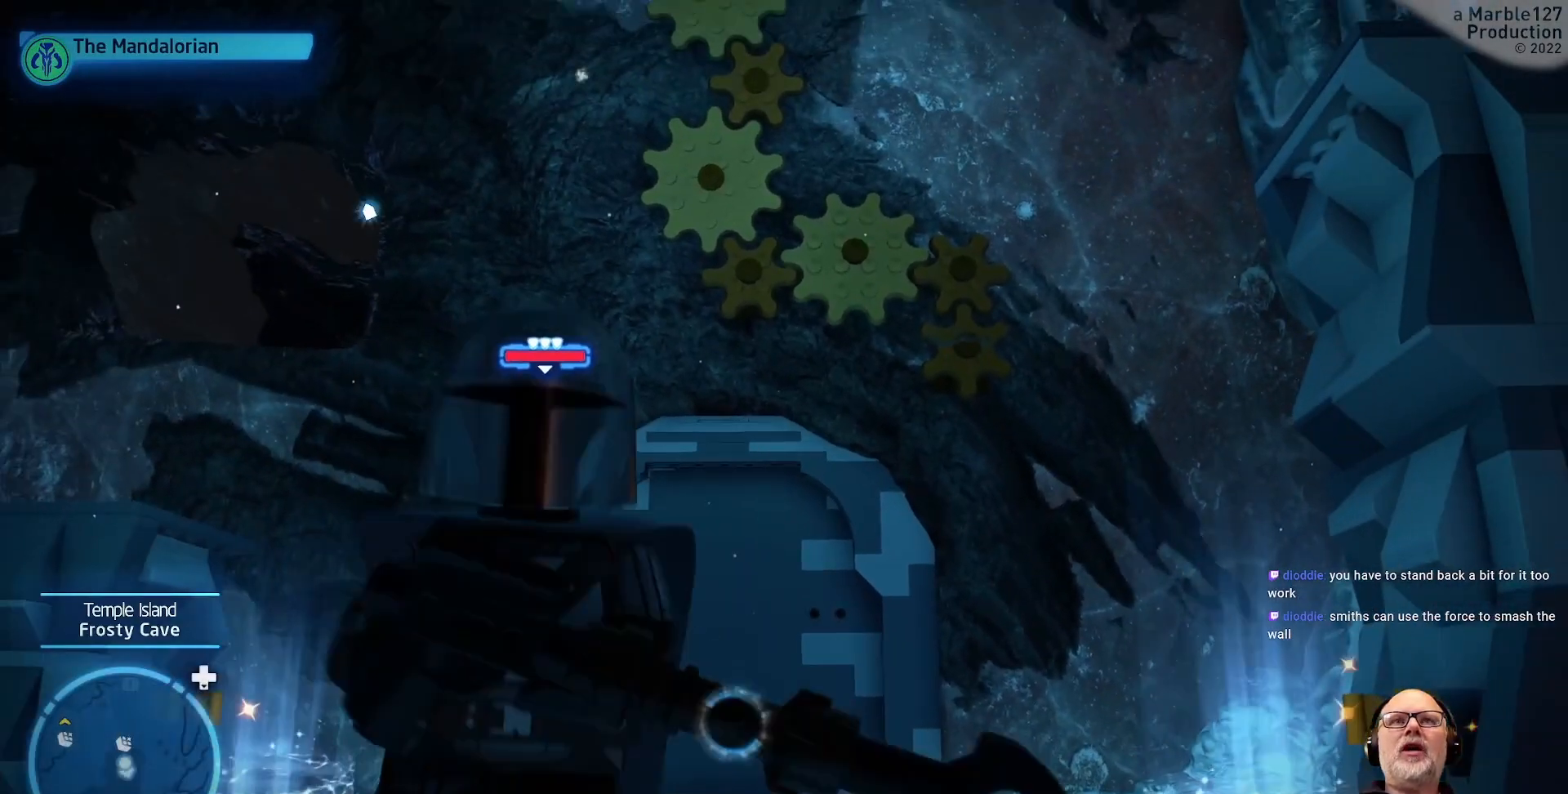
{"buttons": [], "left_stick": "down", "right_stick": "center"}
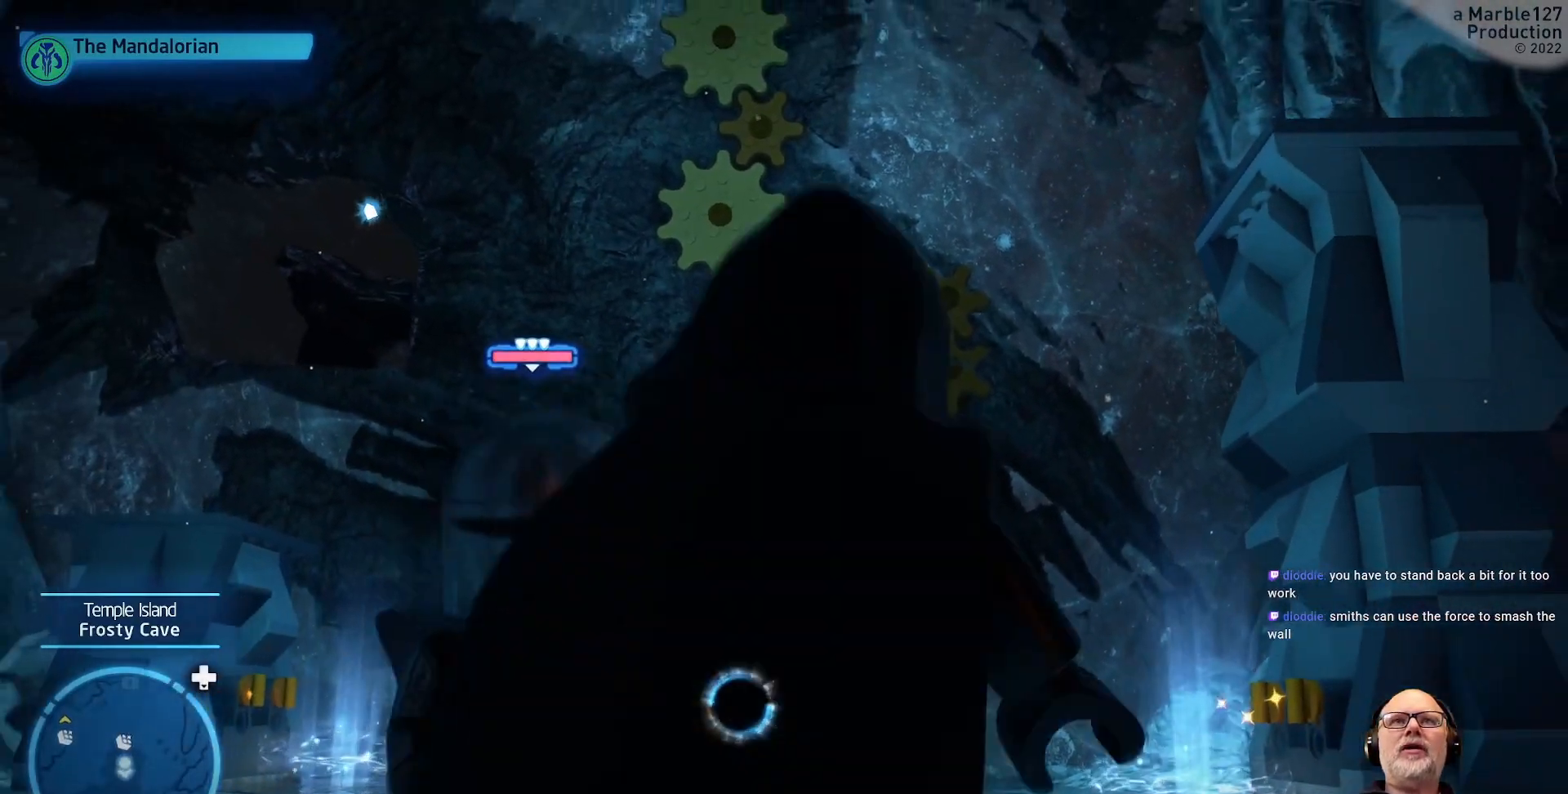
{"buttons": [], "left_stick": "down", "right_stick": "center", "events": []}
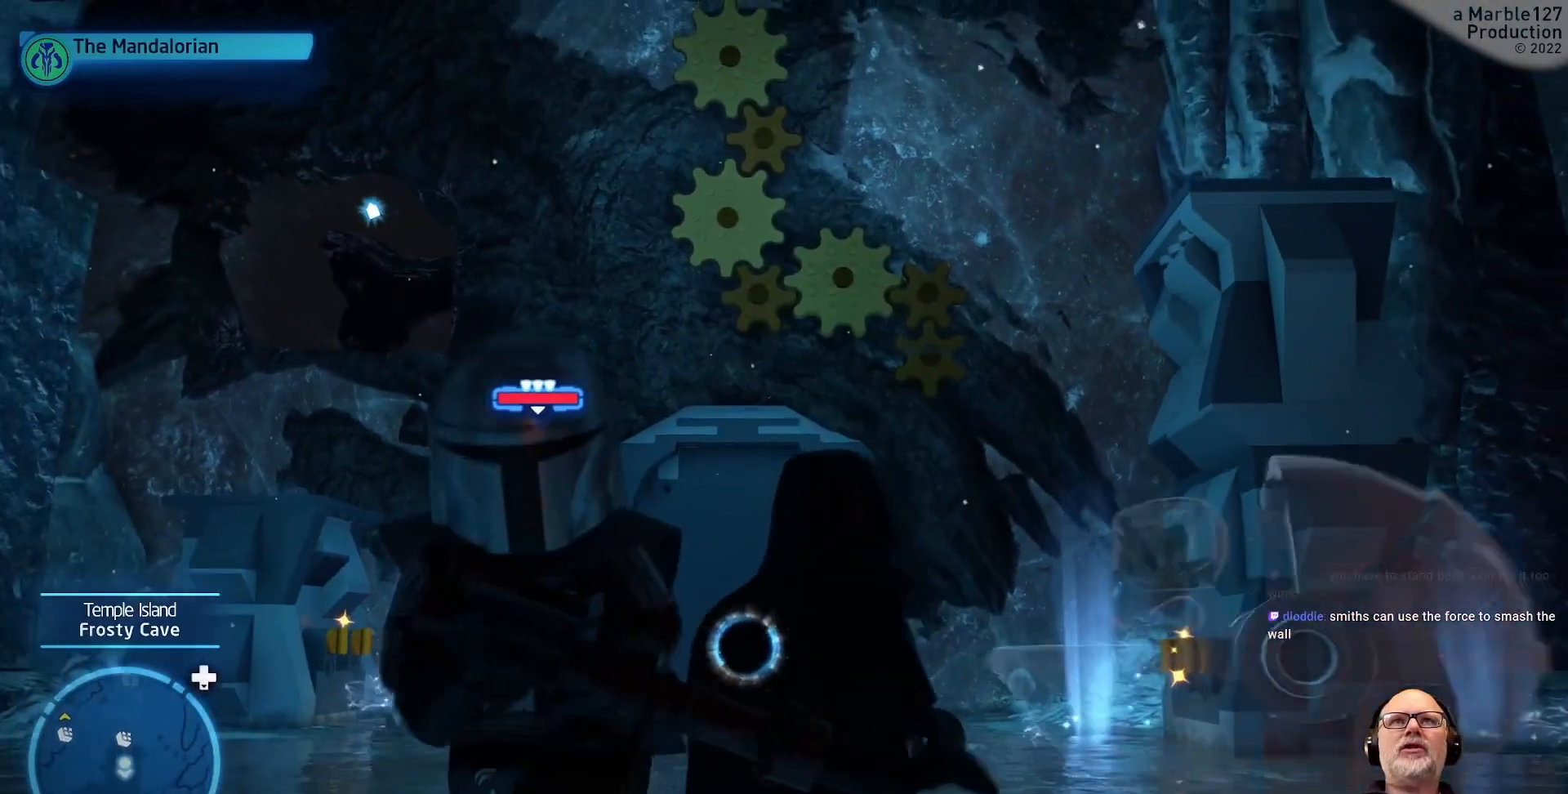
{"buttons": [], "left_stick": "down", "right_stick": "center", "events": []}
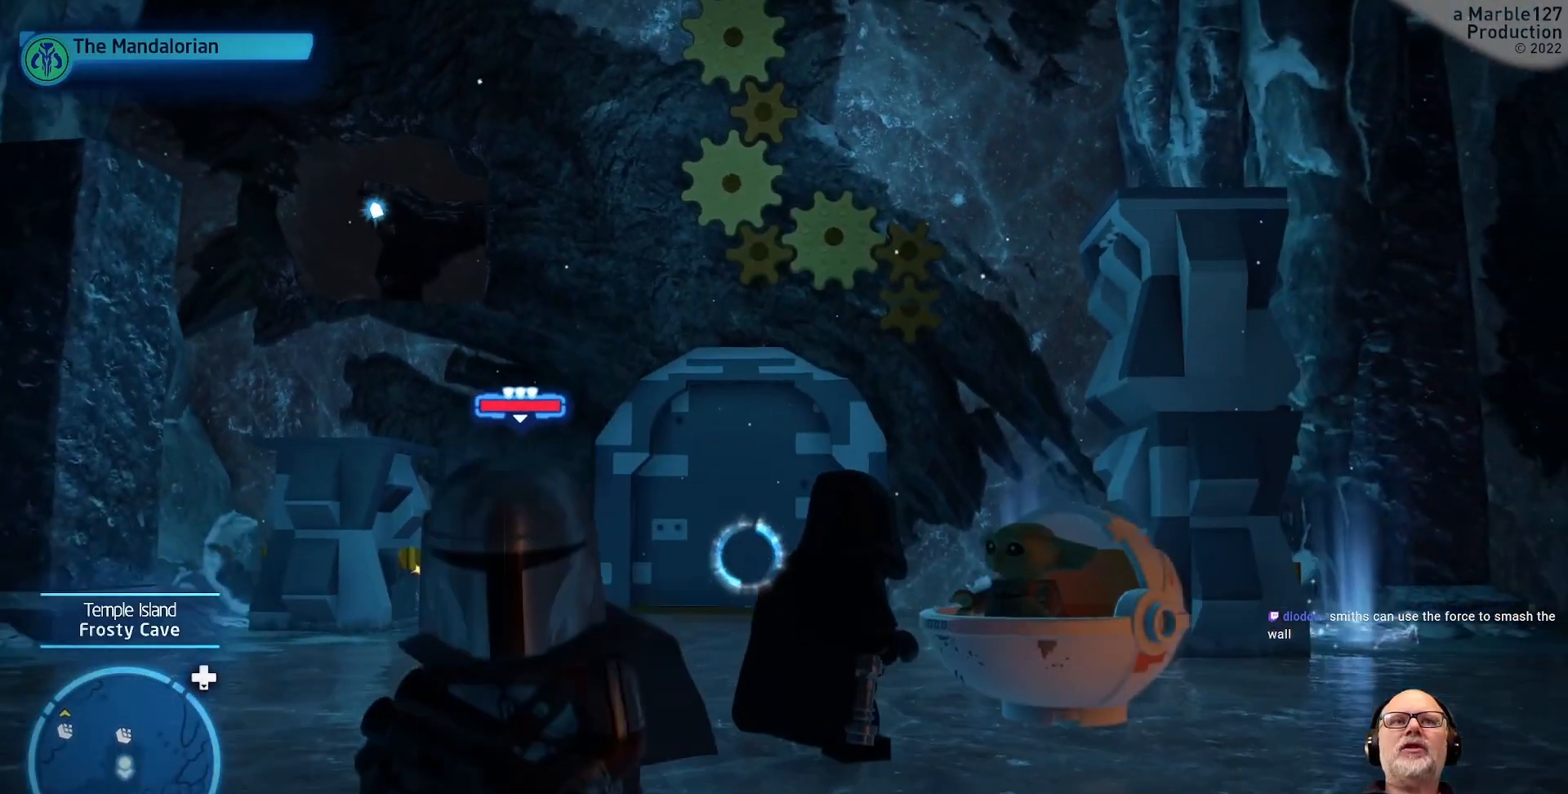
{"buttons": [], "left_stick": "center", "right_stick": "up", "events": [[167, "left_stick", "center"], [467, "right_stick", "up"]]}
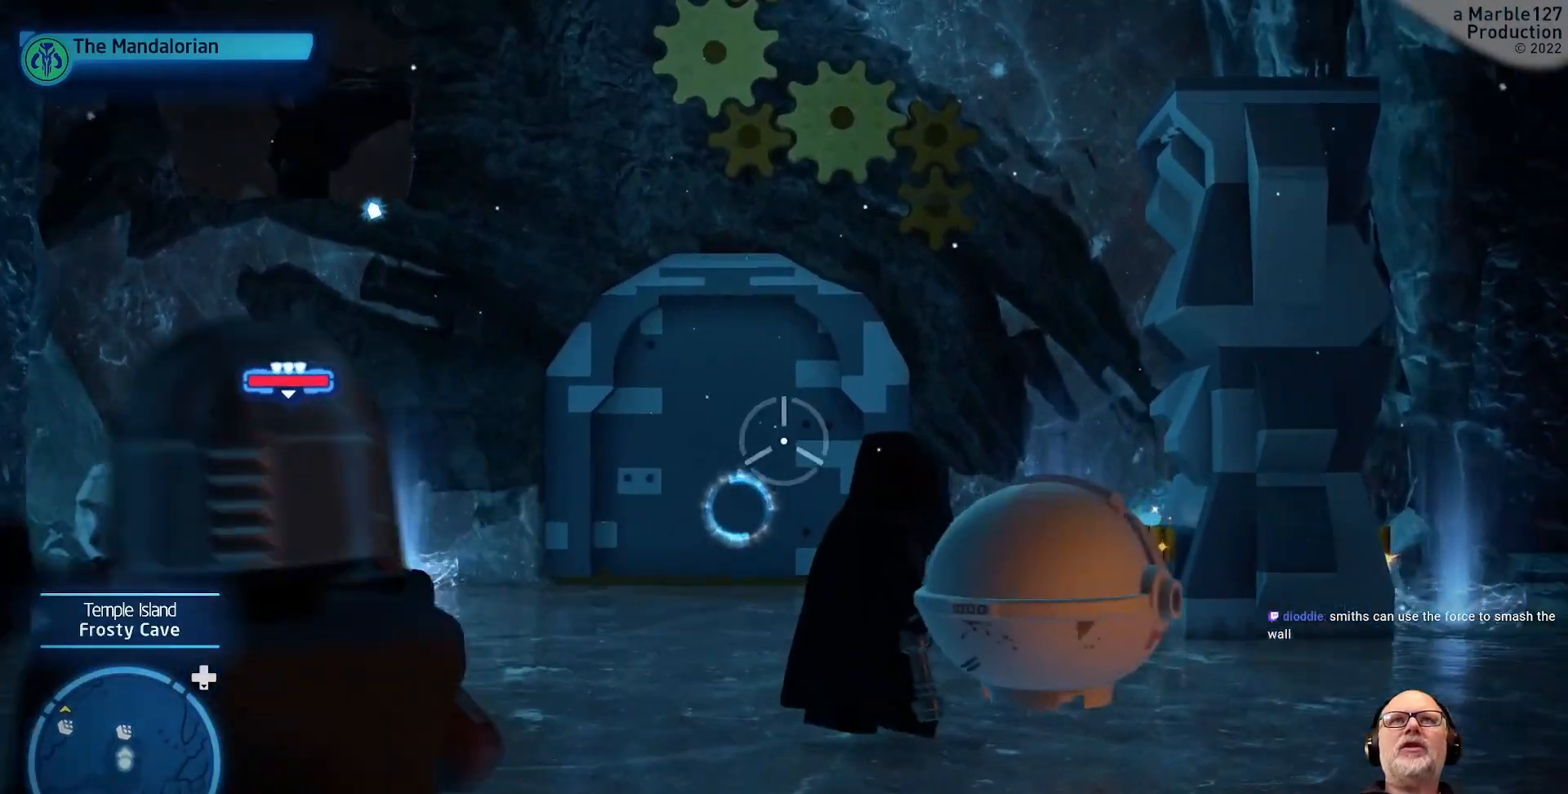
{"buttons": [], "left_stick": "center", "right_stick": "center", "events": [[333, "right_stick", "center"]]}
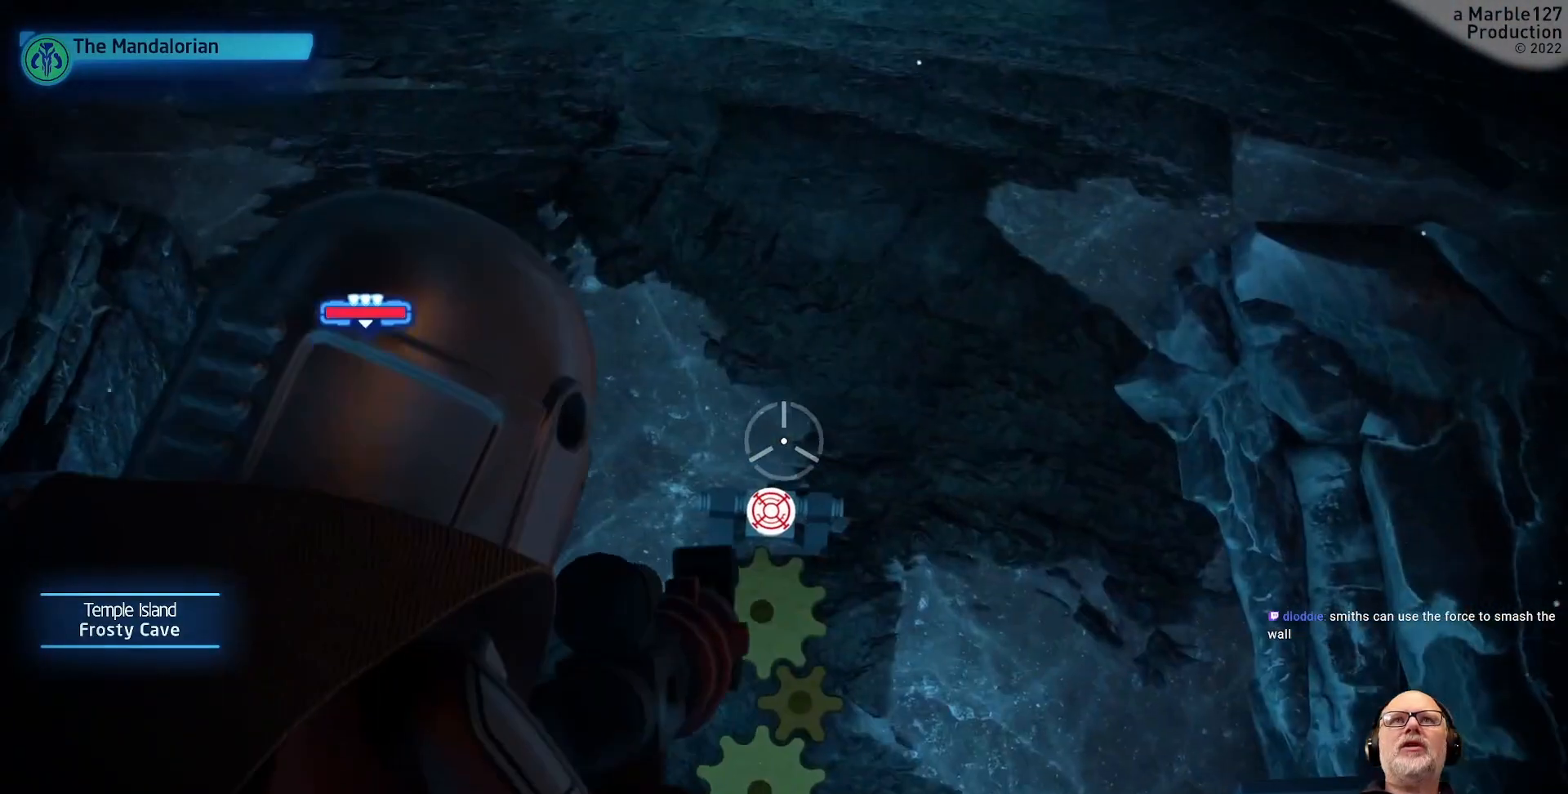
{"buttons": [], "left_stick": "center", "right_stick": "center", "events": []}
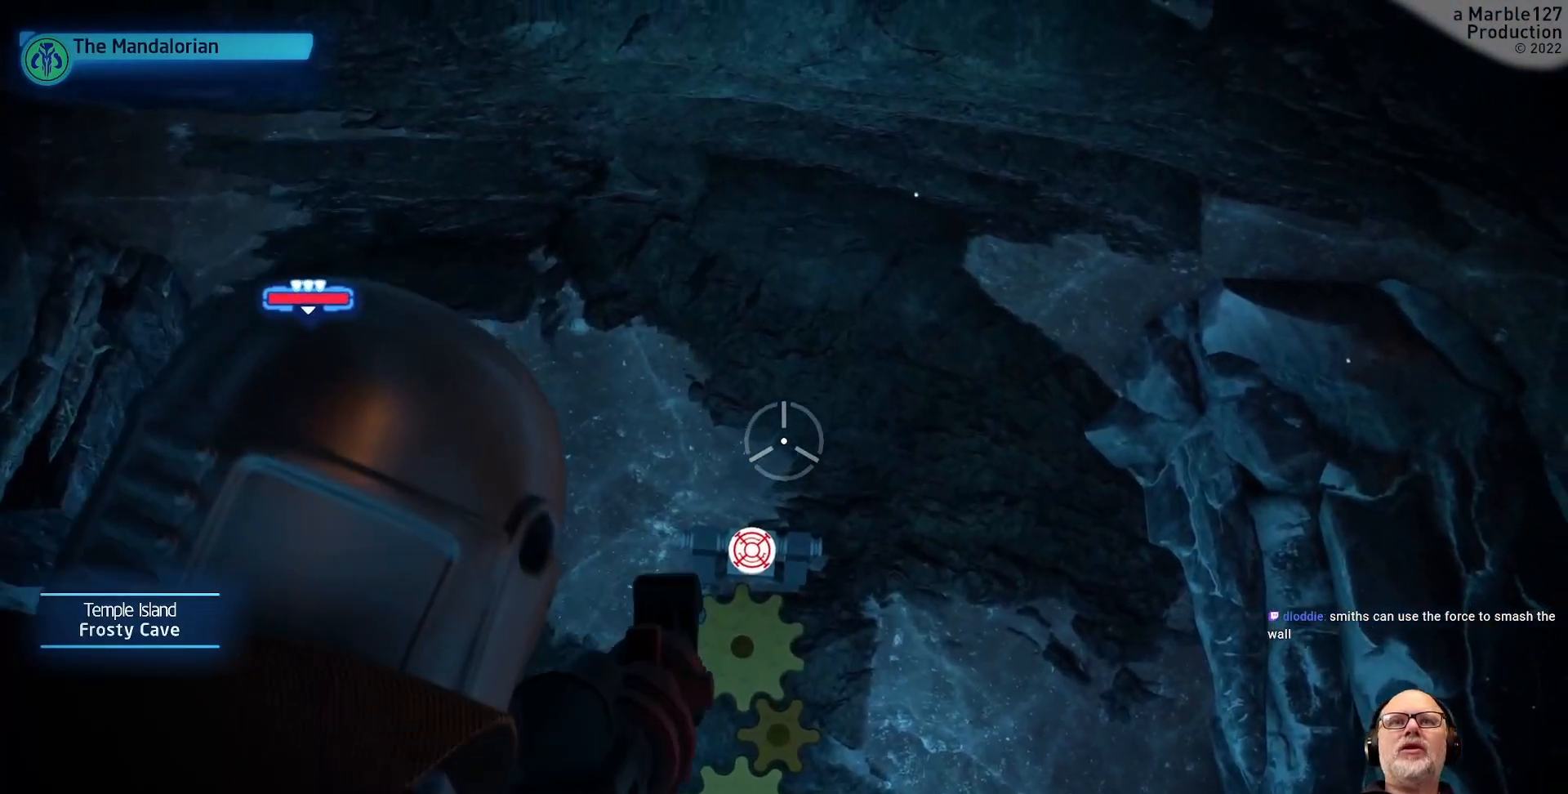
{"buttons": [], "left_stick": "center", "right_stick": "center", "events": [[33, "right_stick", "down"], [200, "right_stick", "center"]]}
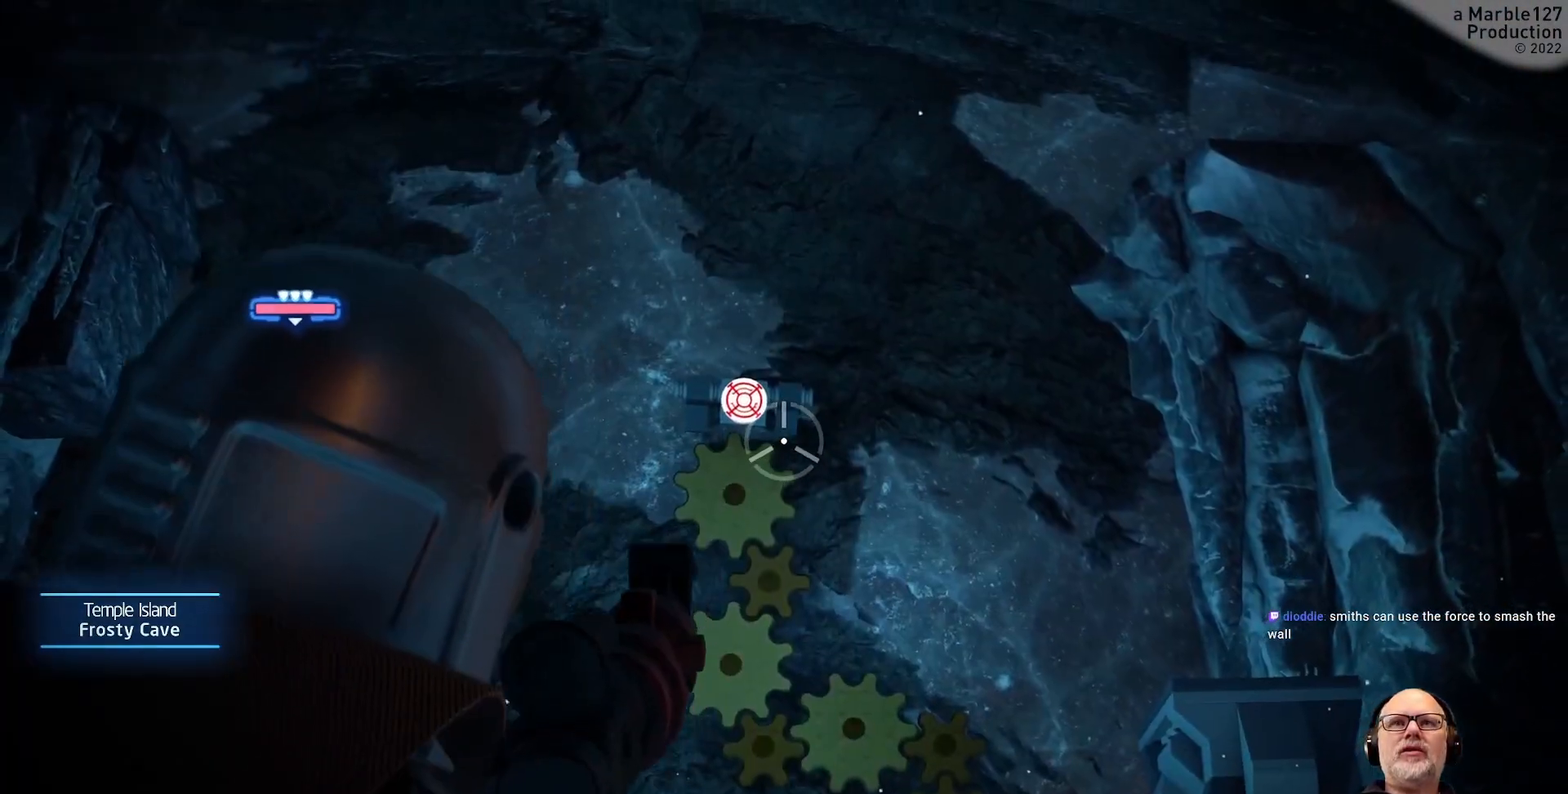
{"buttons": [], "left_stick": "center", "right_stick": "center", "events": []}
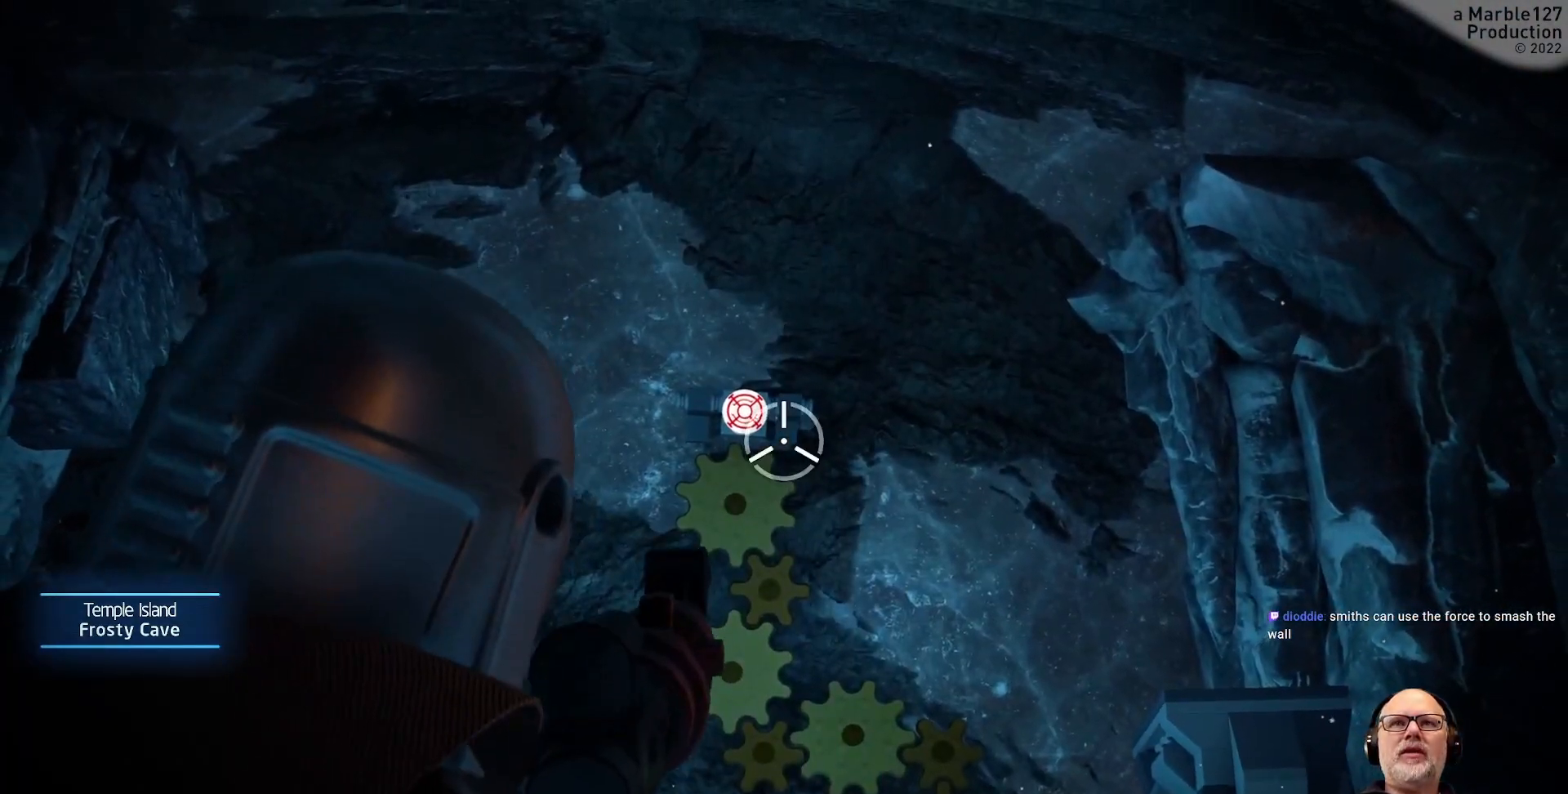
{"buttons": [], "left_stick": "center", "right_stick": "center", "events": [[67, "right_stick", "left"], [400, "right_stick", "center"]]}
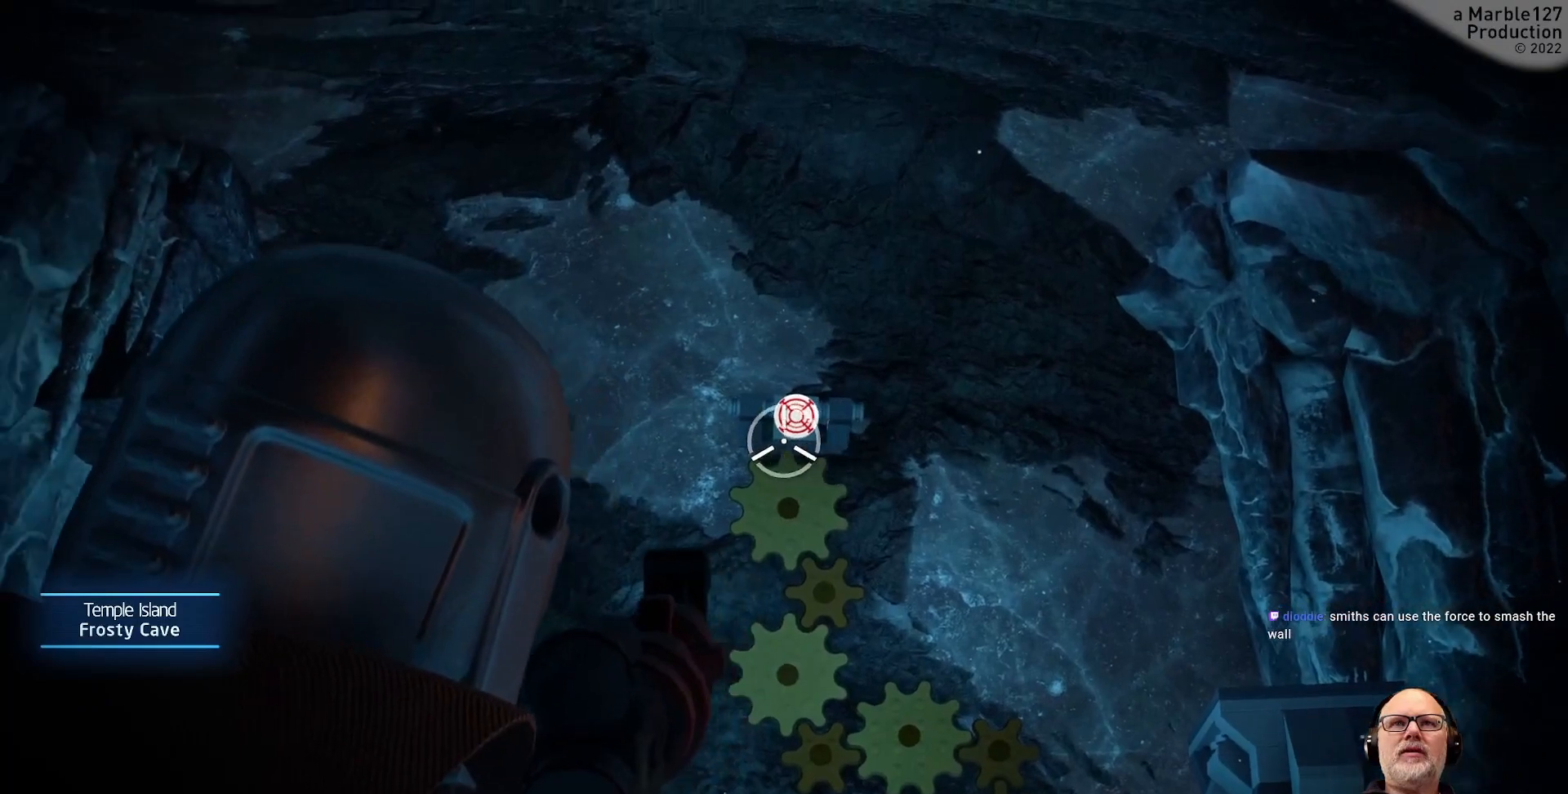
{"buttons": [], "left_stick": "center", "right_stick": "center", "events": [[33, "R2", "down"], [200, "R2", "up"]]}
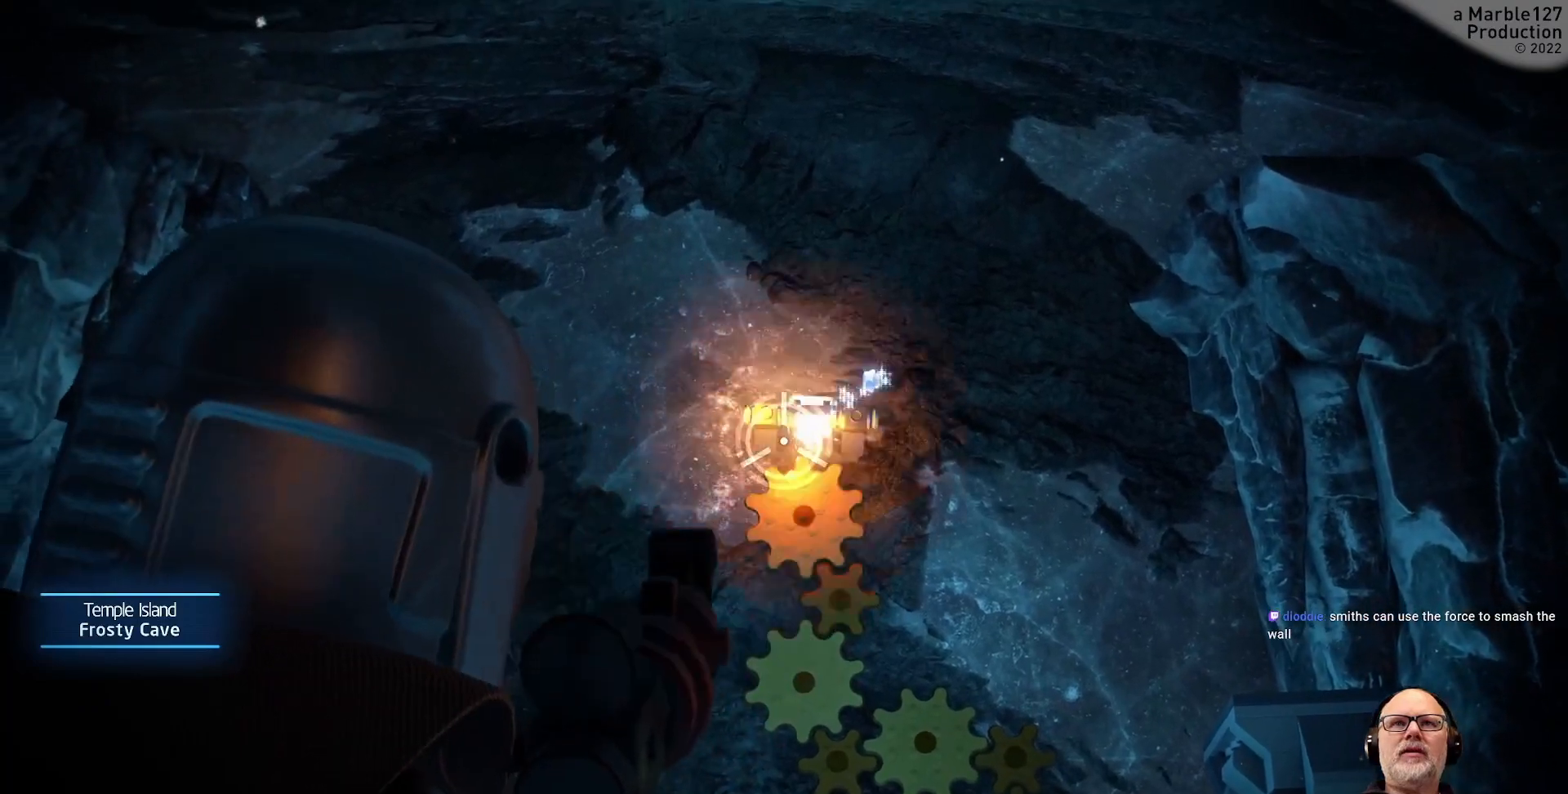
{"buttons": [], "left_stick": "center", "right_stick": "center", "events": []}
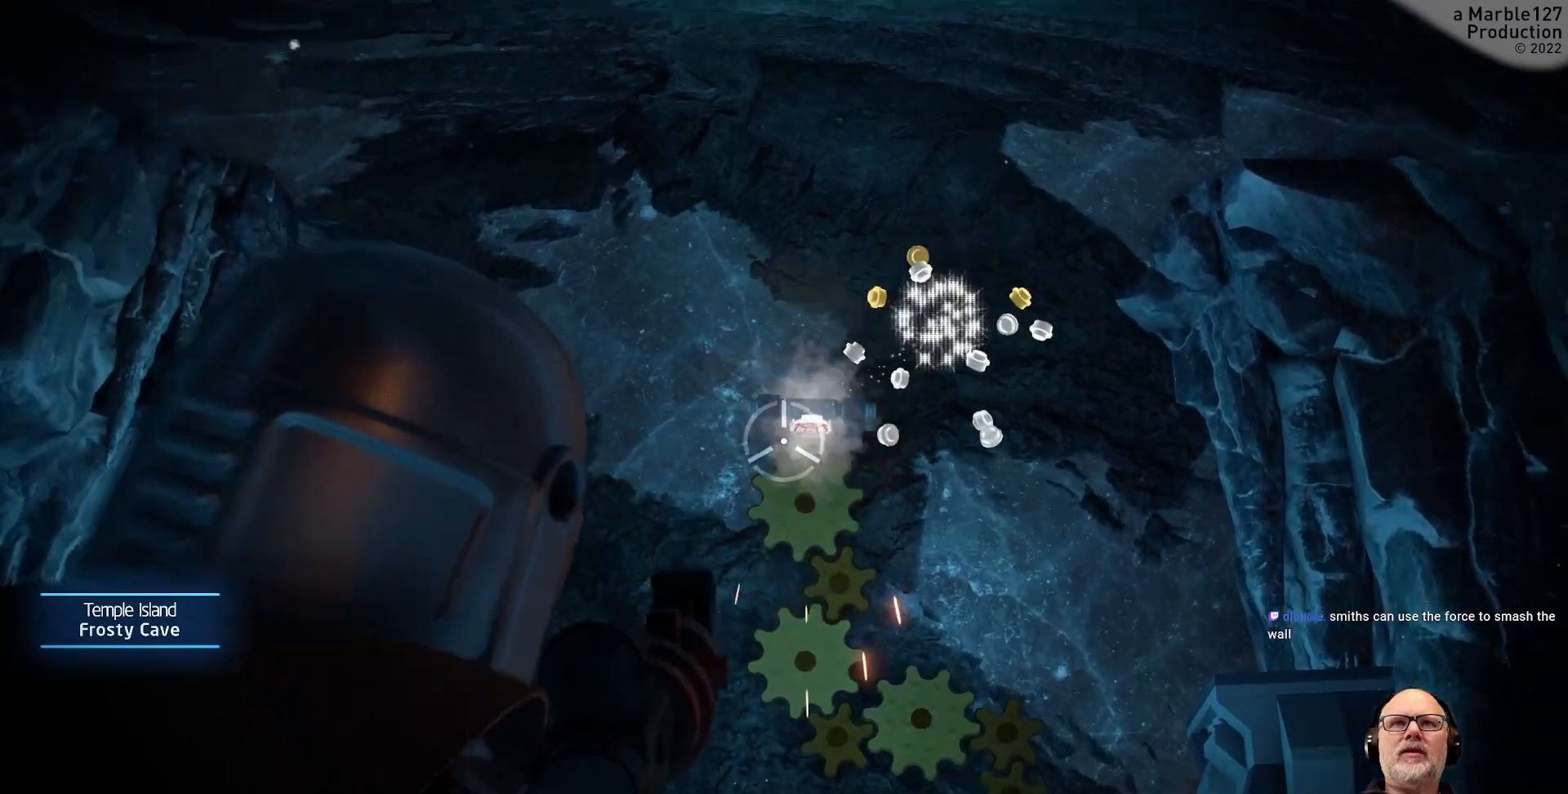
{"buttons": [], "left_stick": "center", "right_stick": "down", "events": [[333, "right_stick", "down"]]}
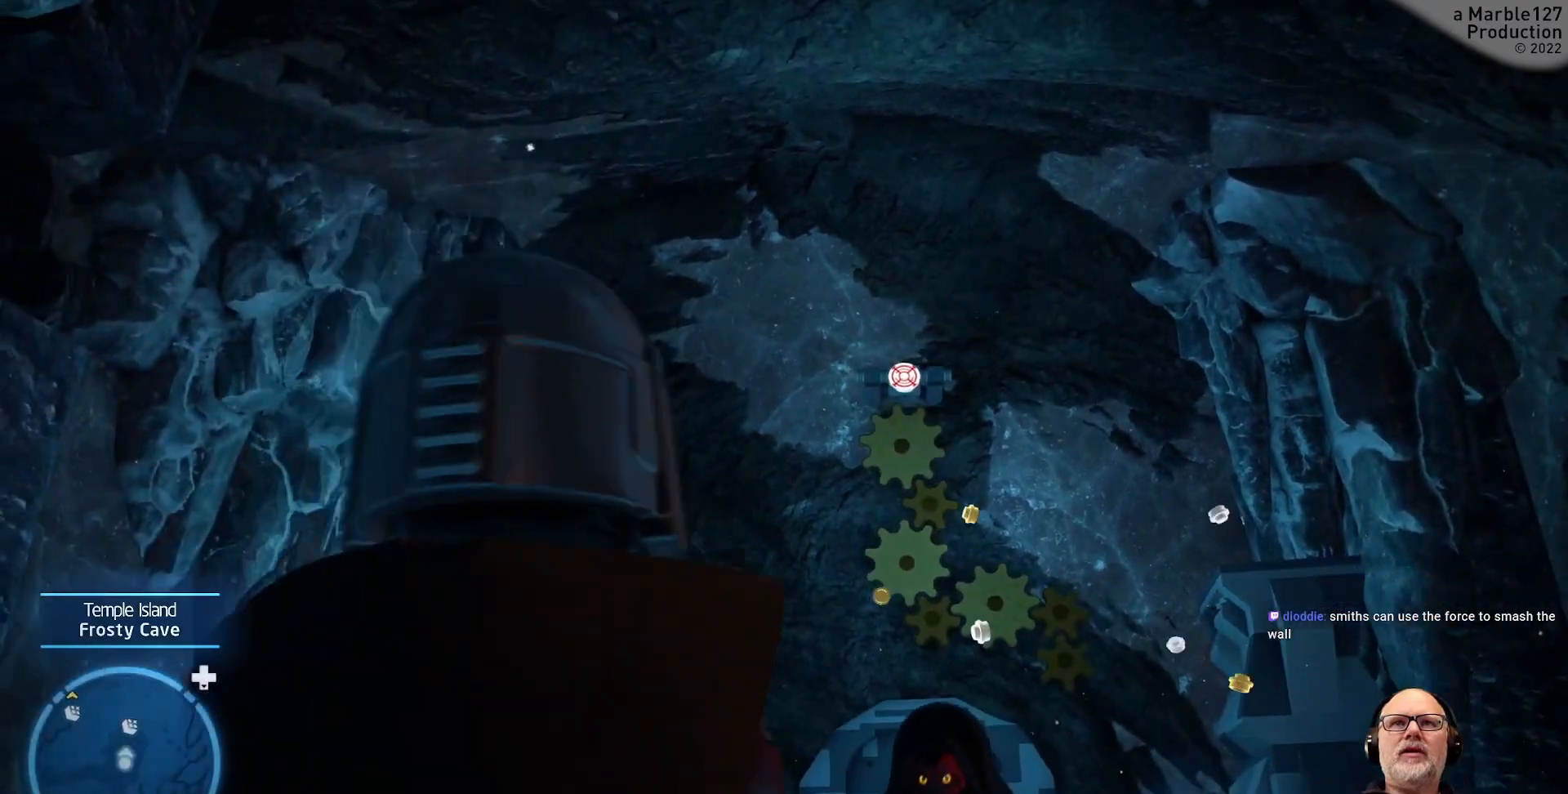
{"buttons": [], "left_stick": "center", "right_stick": "center", "events": [[167, "right_stick", "center"]]}
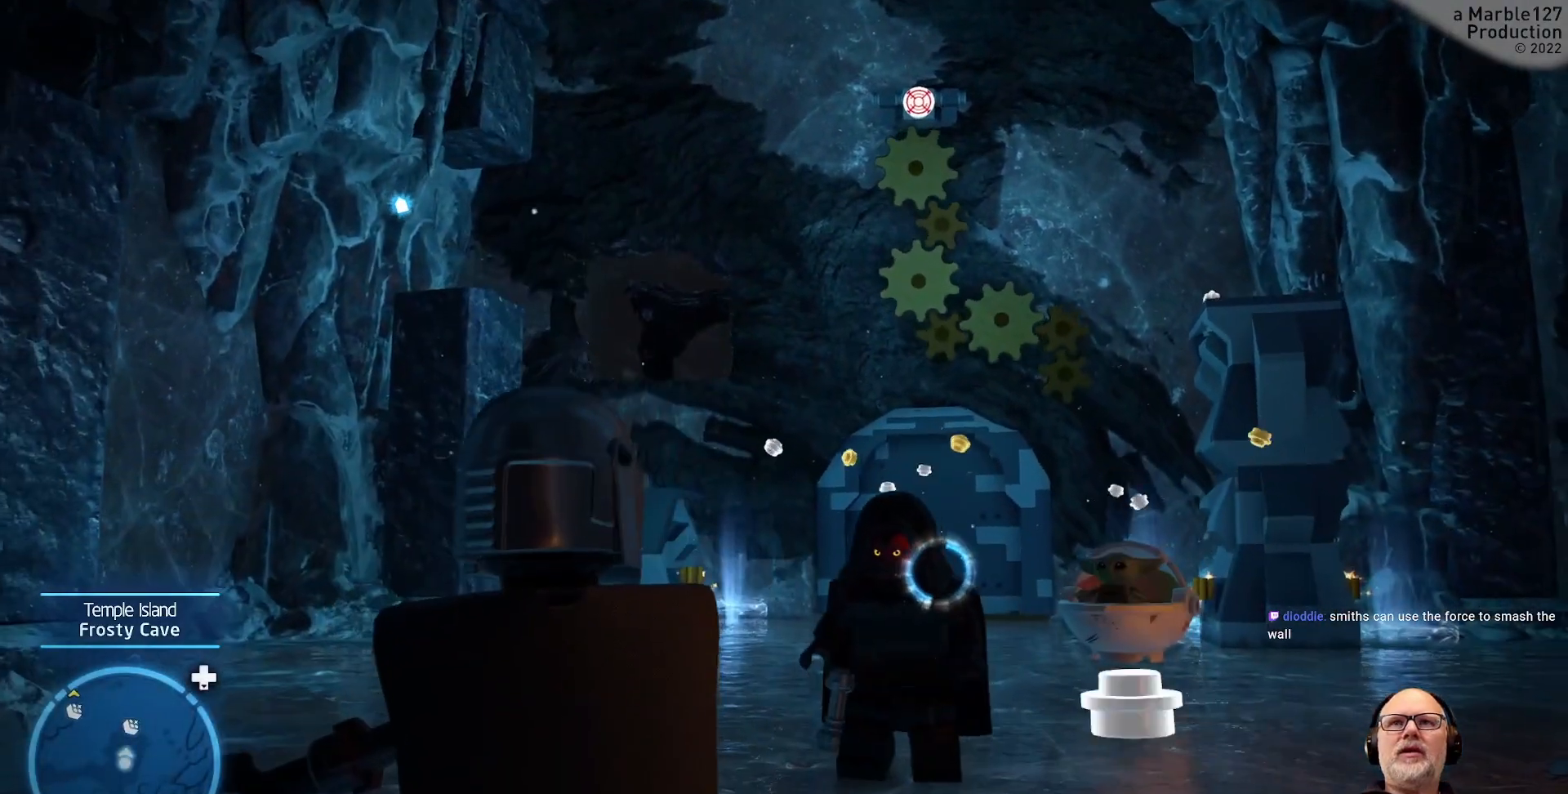
{"buttons": [], "left_stick": "center", "right_stick": "center", "events": []}
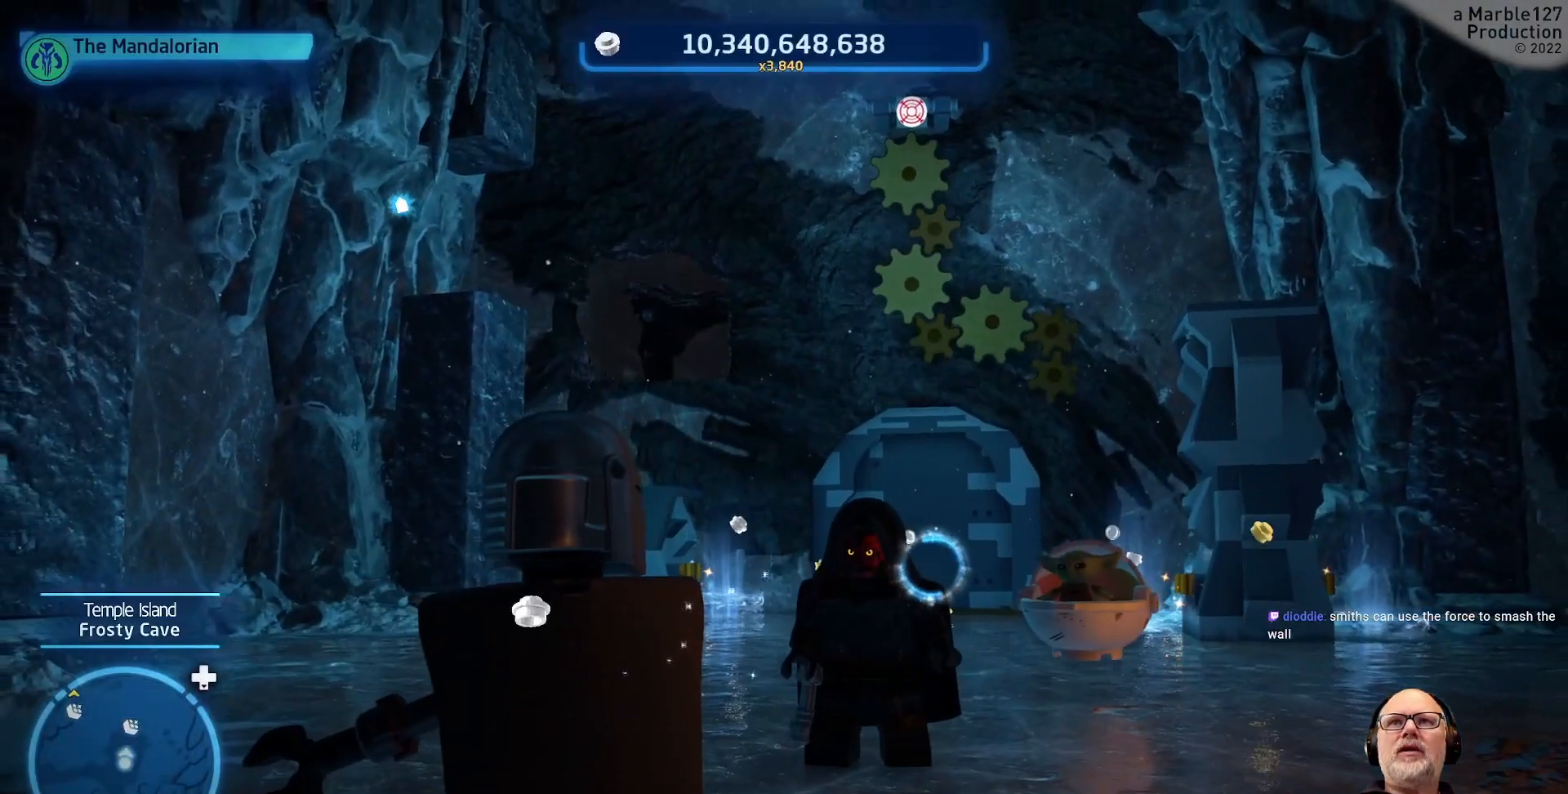
{"buttons": [], "left_stick": "up", "right_stick": "center", "events": [[300, "left_stick", "up"]]}